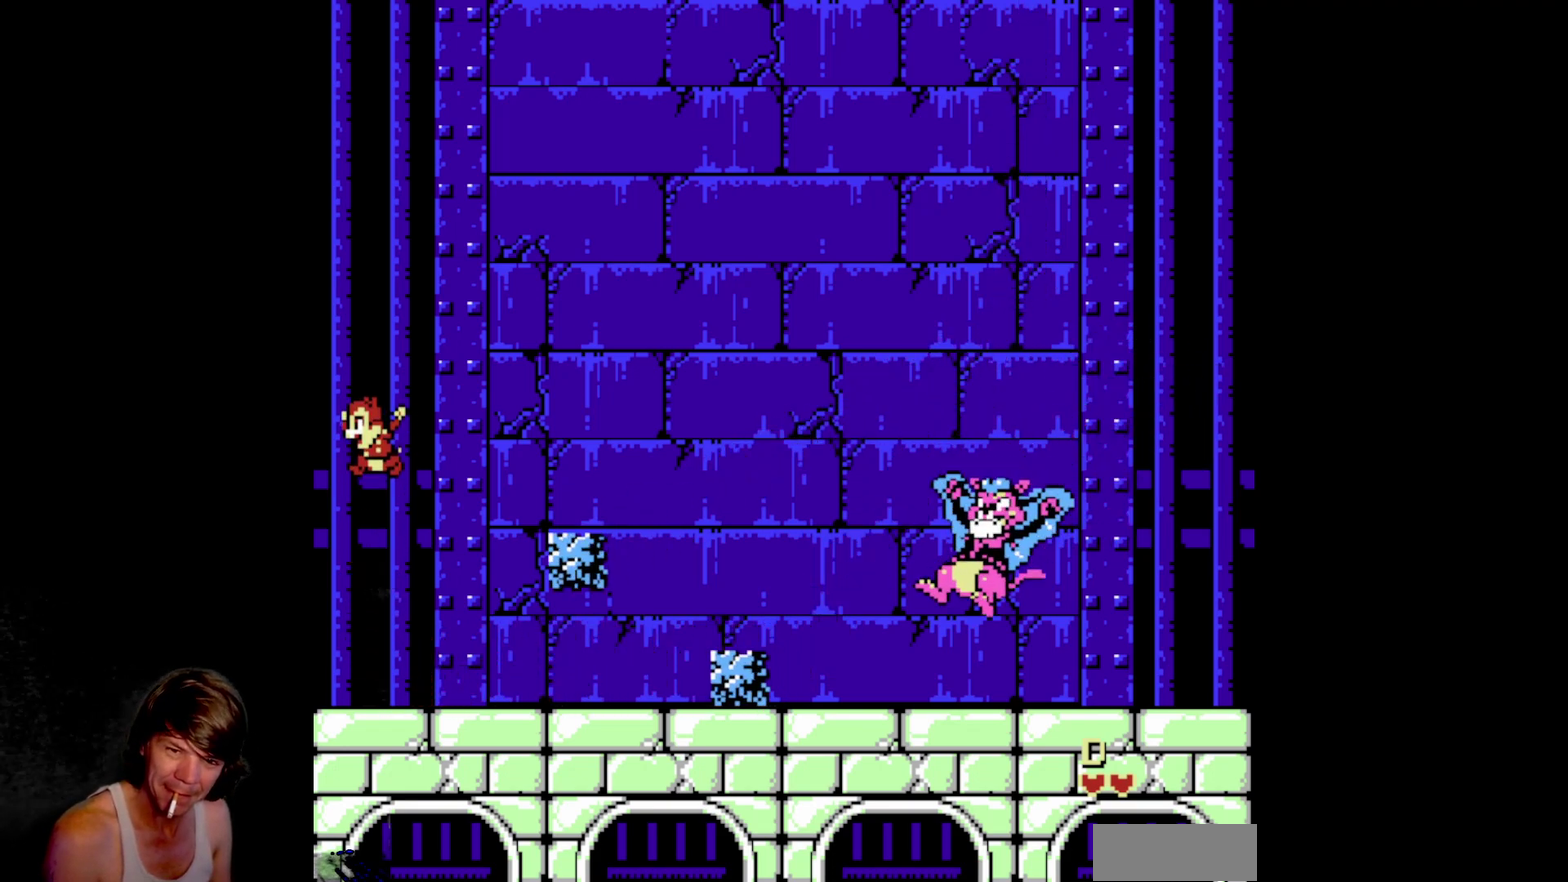
Gameplay with a controller (Nintendo layout); each line is a JSON object with the inputs held at the frame after it. "events" lists button and stick changes between this image and that frame as [ms after this image, input, new state], when the widget could be followed in between. Not read: L3 R3.
{"buttons": [], "events": [[134, "A", "up"]]}
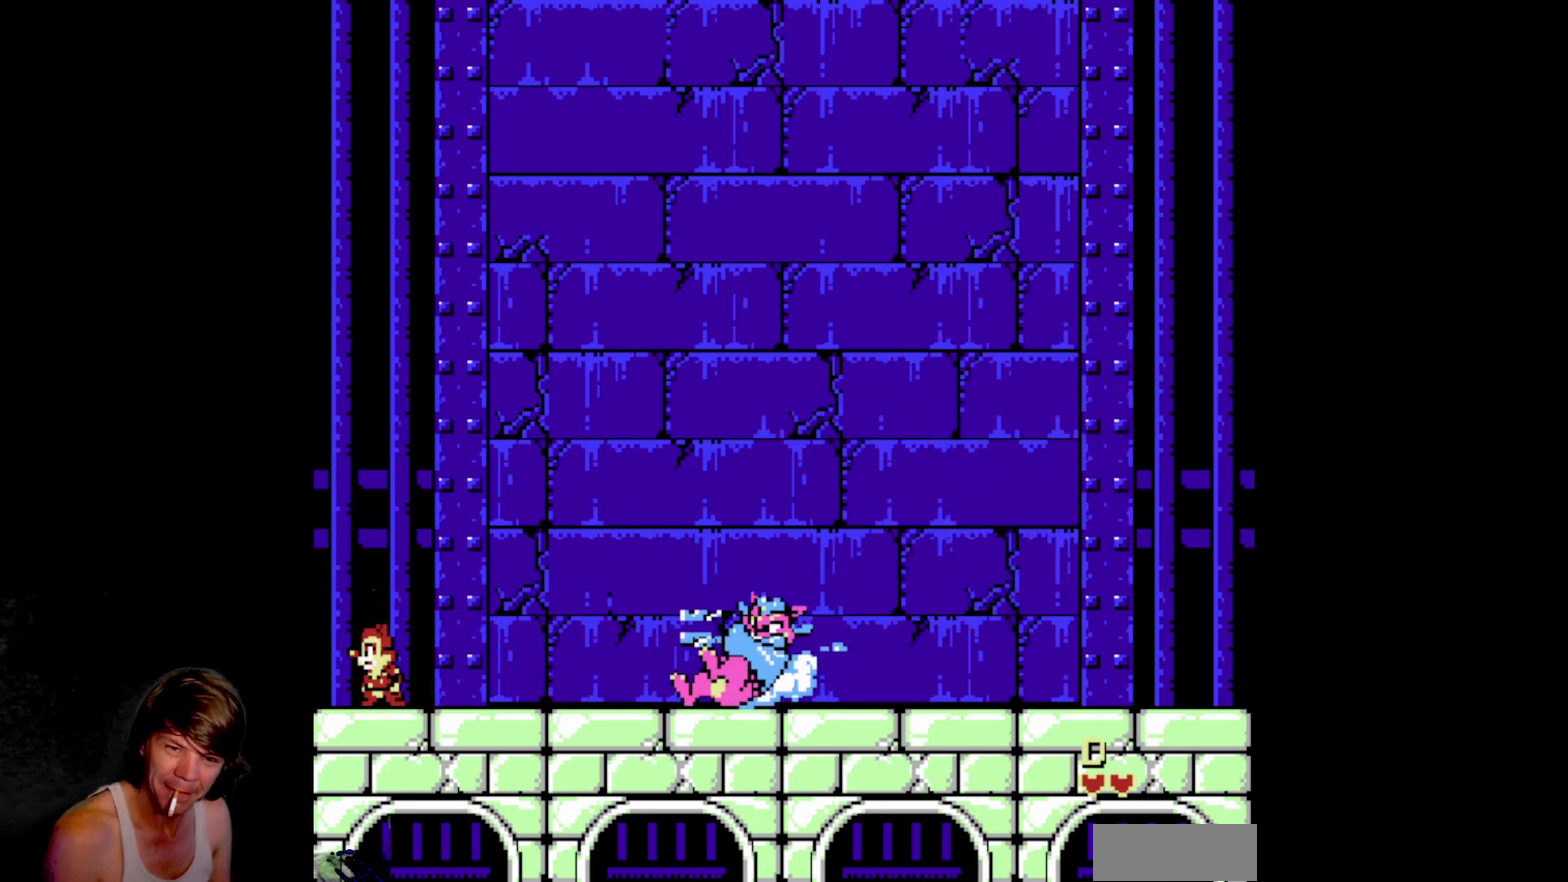
{"buttons": ["A", "DPAD_RIGHT"], "events": [[184, "DPAD_RIGHT", "down"], [250, "A", "down"]]}
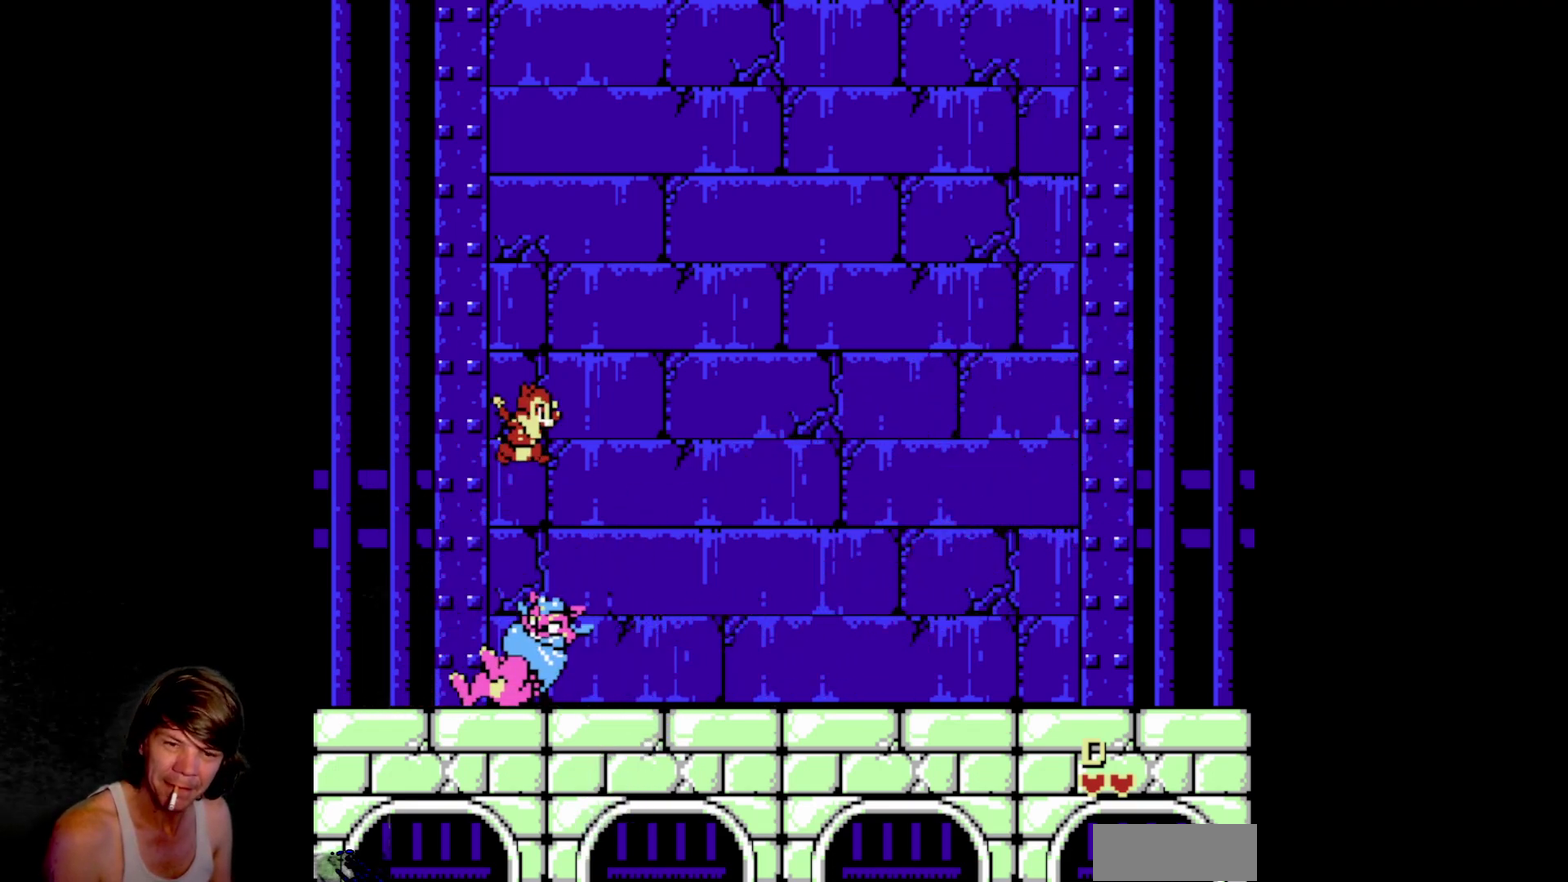
{"buttons": ["DPAD_LEFT"], "events": [[184, "A", "up"], [450, "DPAD_RIGHT", "up"], [484, "DPAD_LEFT", "down"]]}
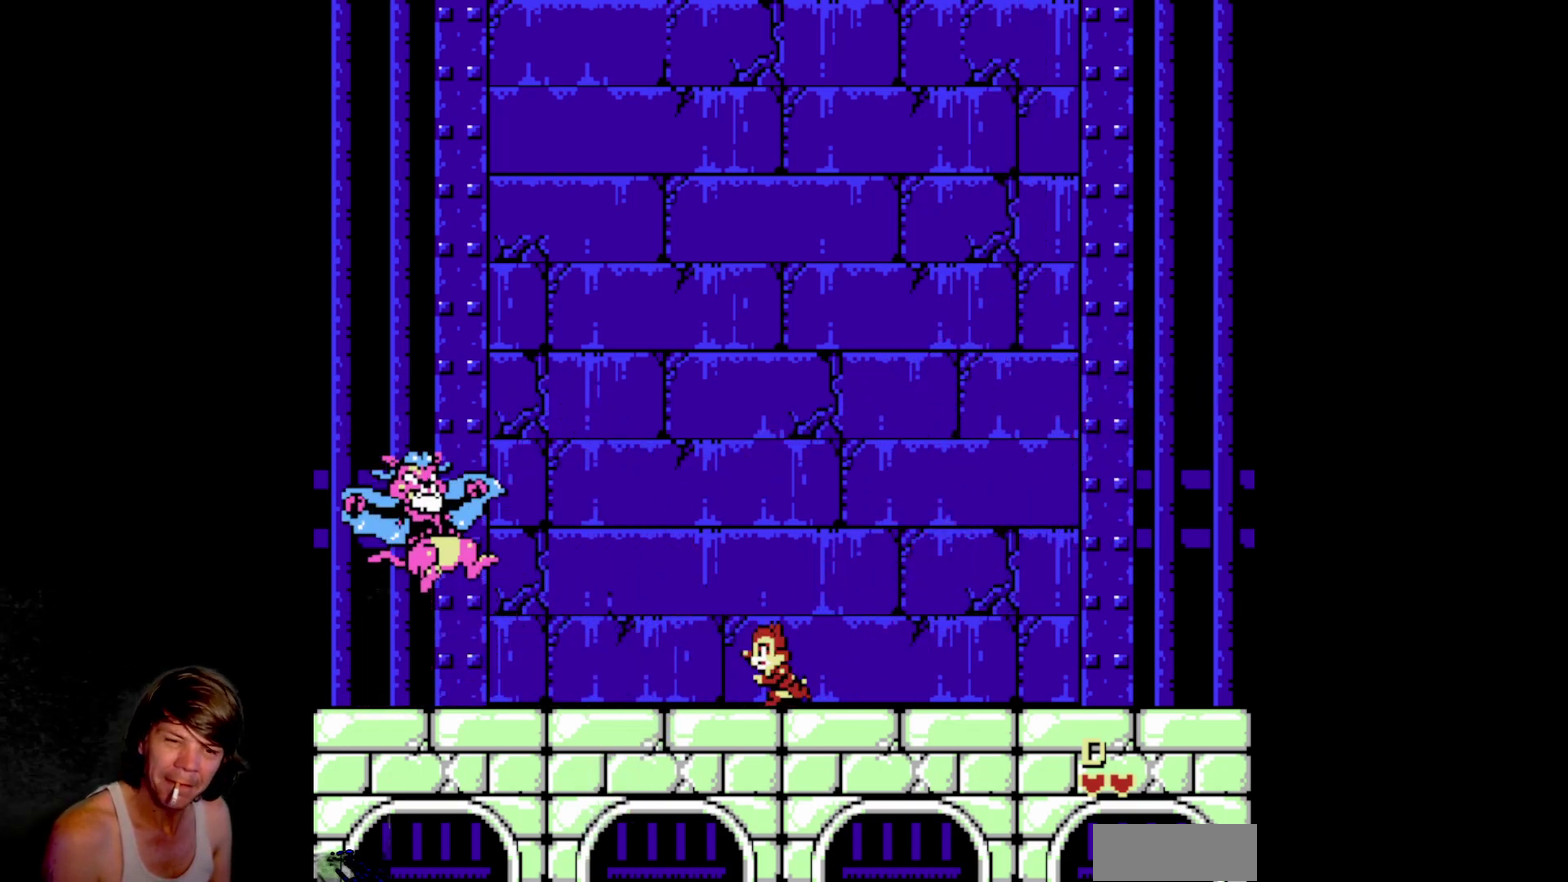
{"buttons": ["DPAD_LEFT"], "events": []}
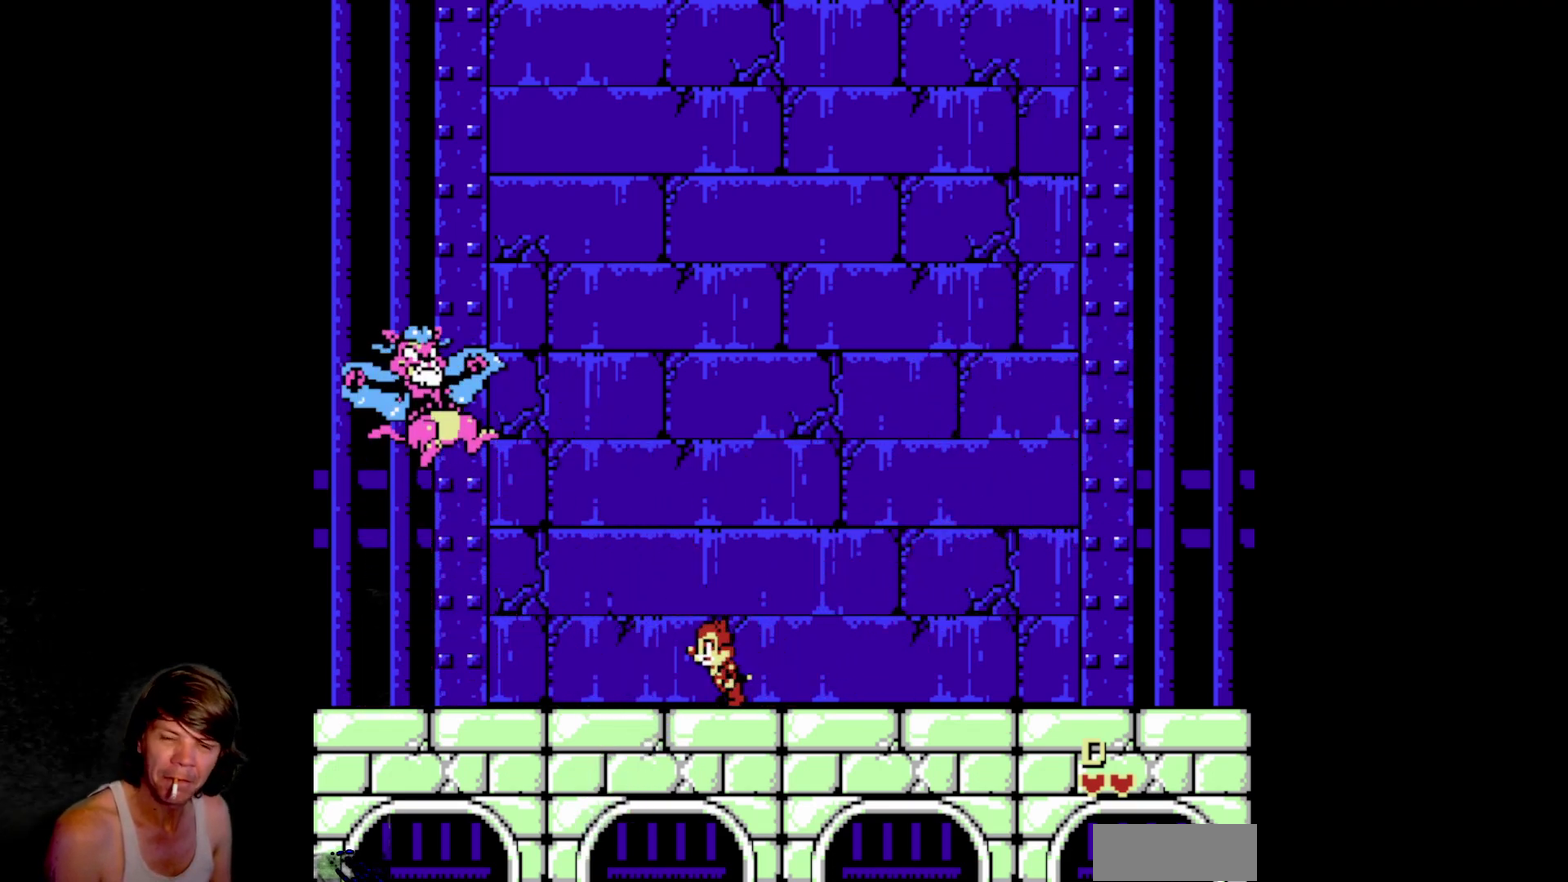
{"buttons": ["DPAD_LEFT"], "events": []}
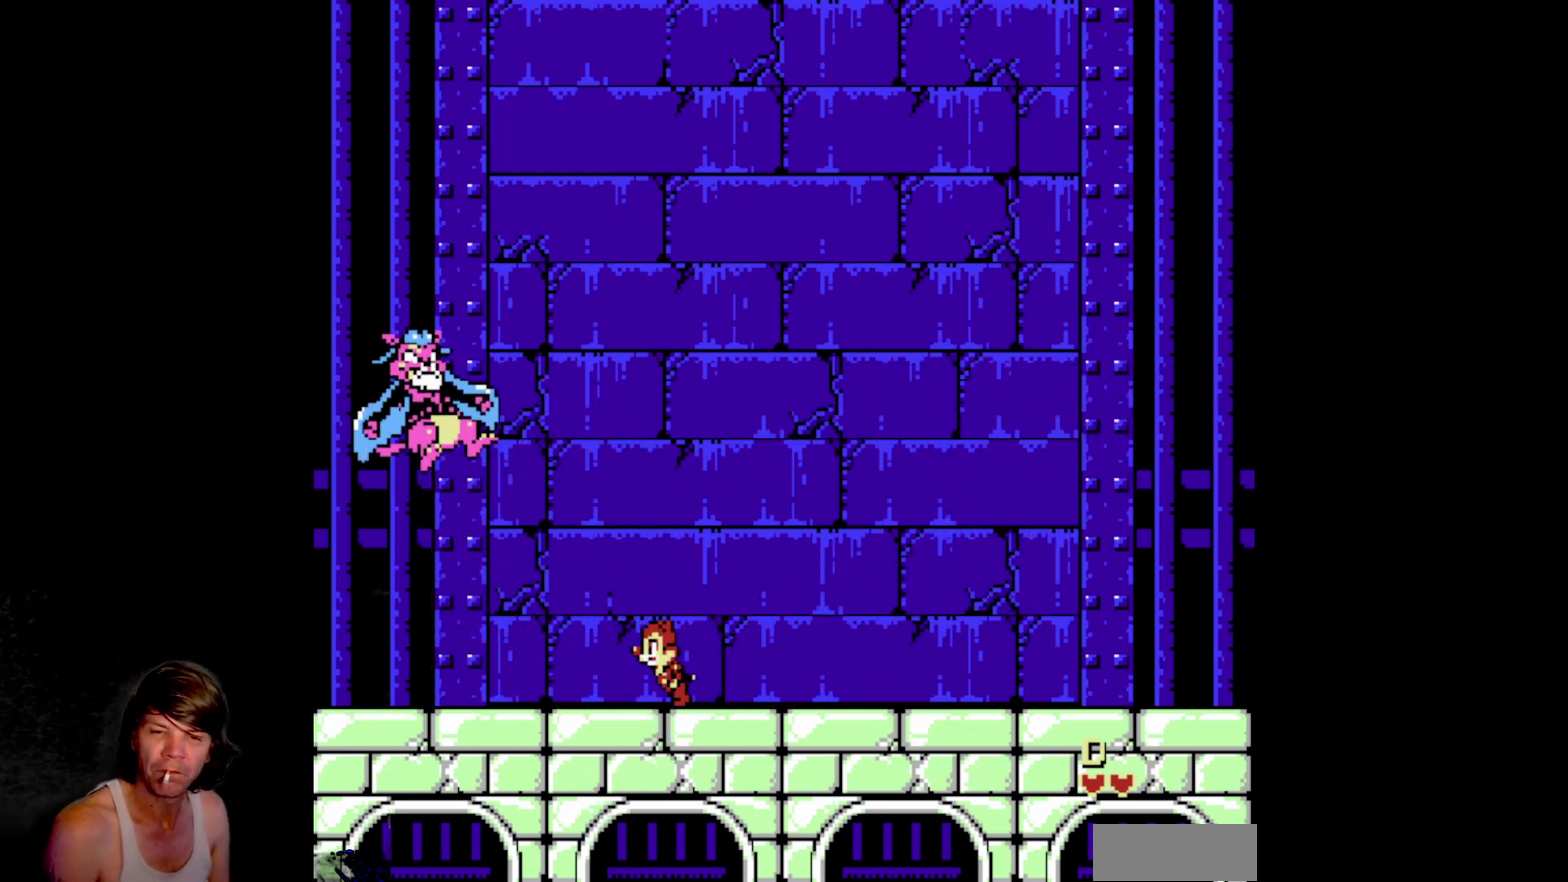
{"buttons": ["DPAD_LEFT"], "events": []}
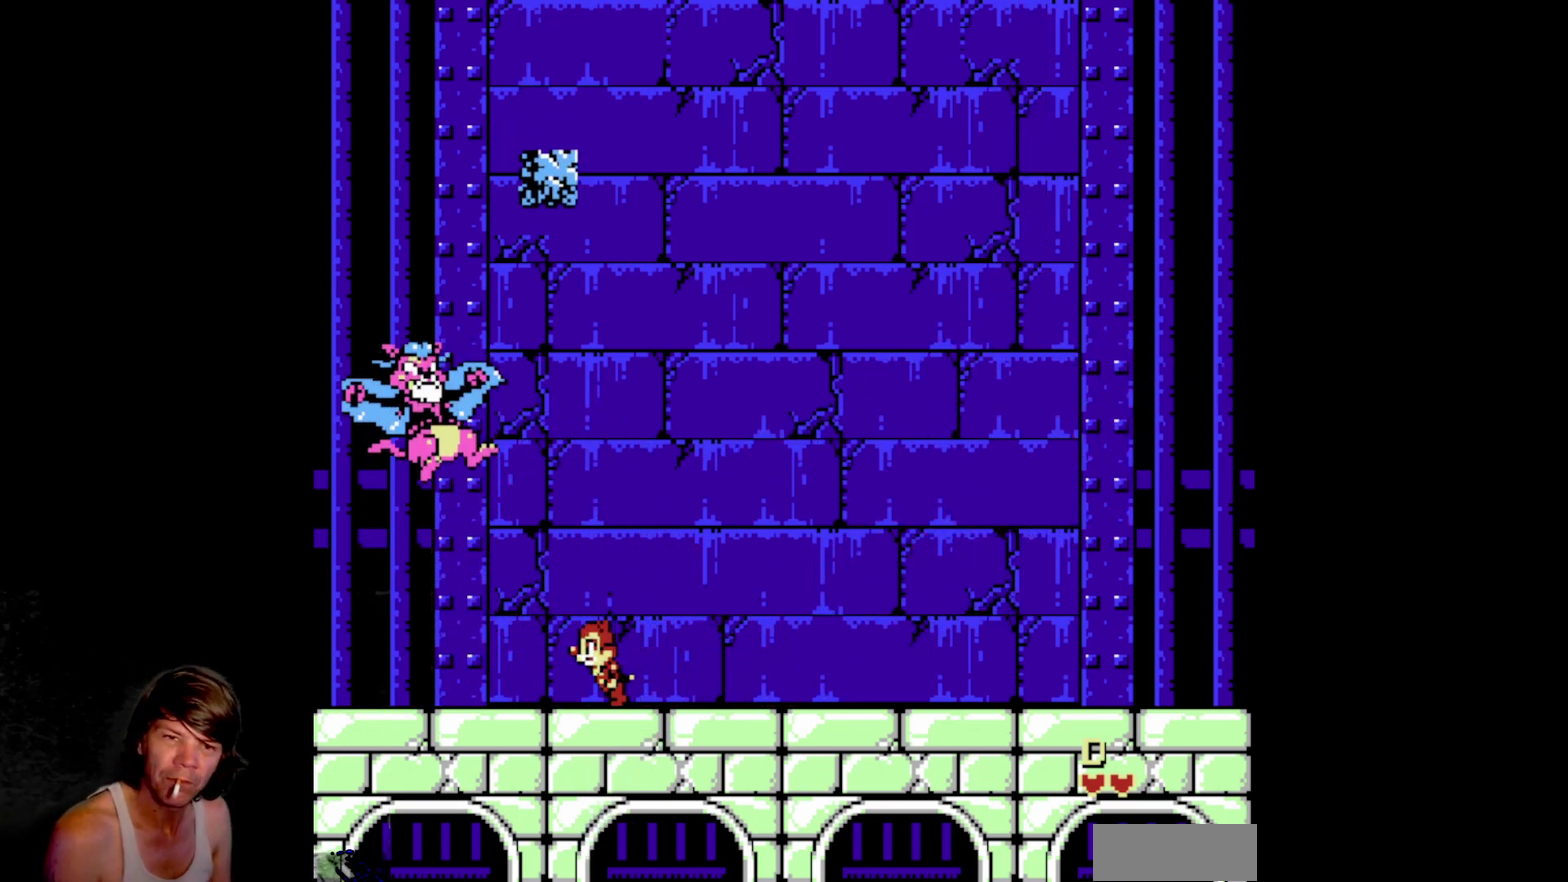
{"buttons": ["DPAD_RIGHT"], "events": [[100, "DPAD_LEFT", "up"], [134, "DPAD_RIGHT", "down"]]}
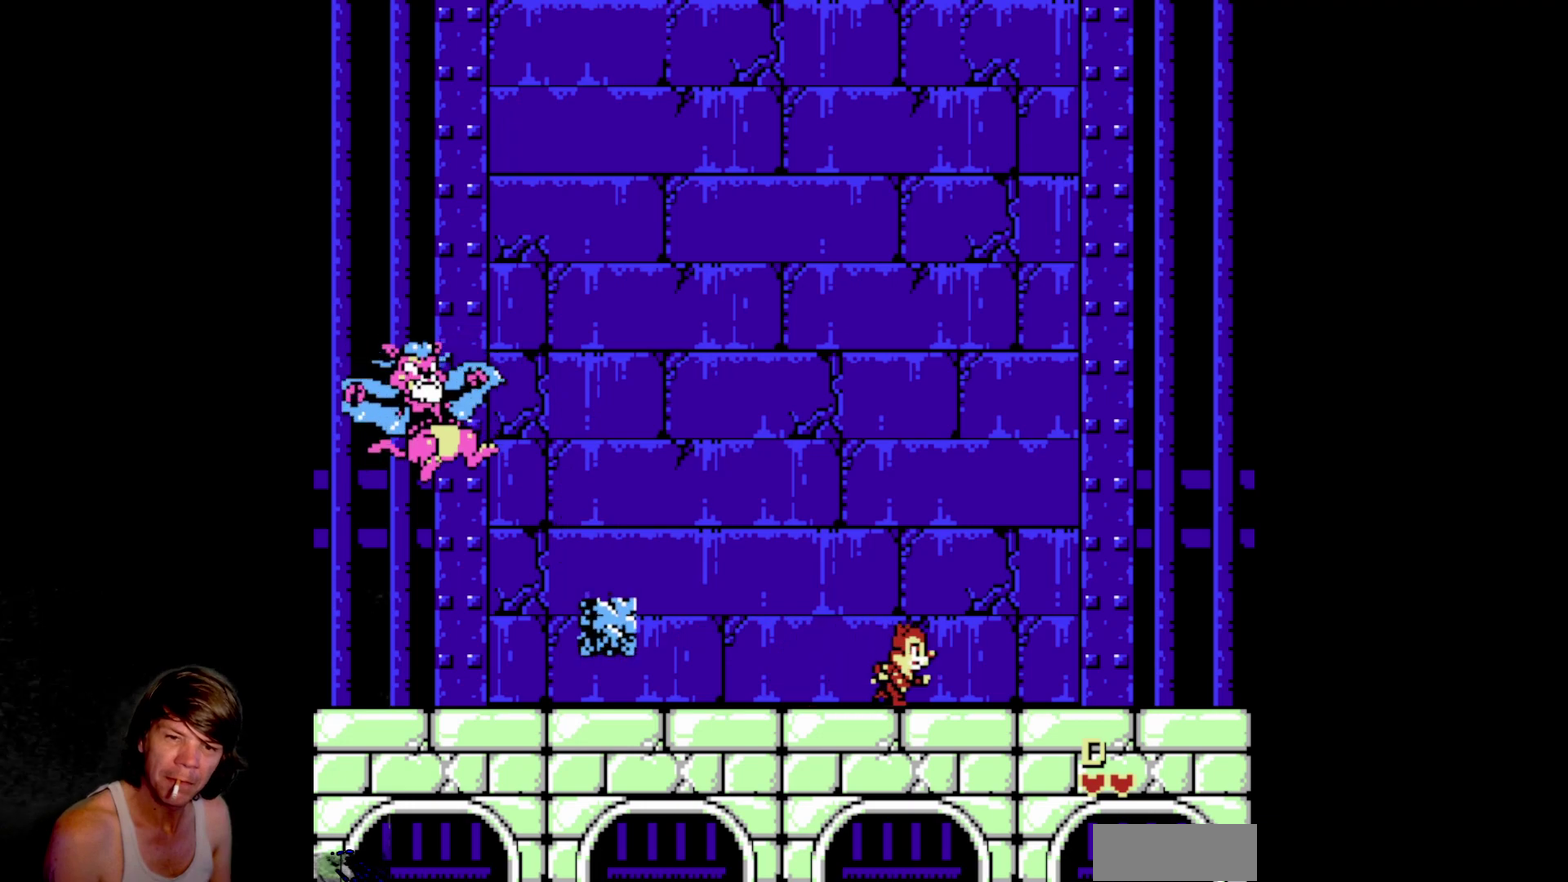
{"buttons": [], "events": [[434, "DPAD_RIGHT", "up"]]}
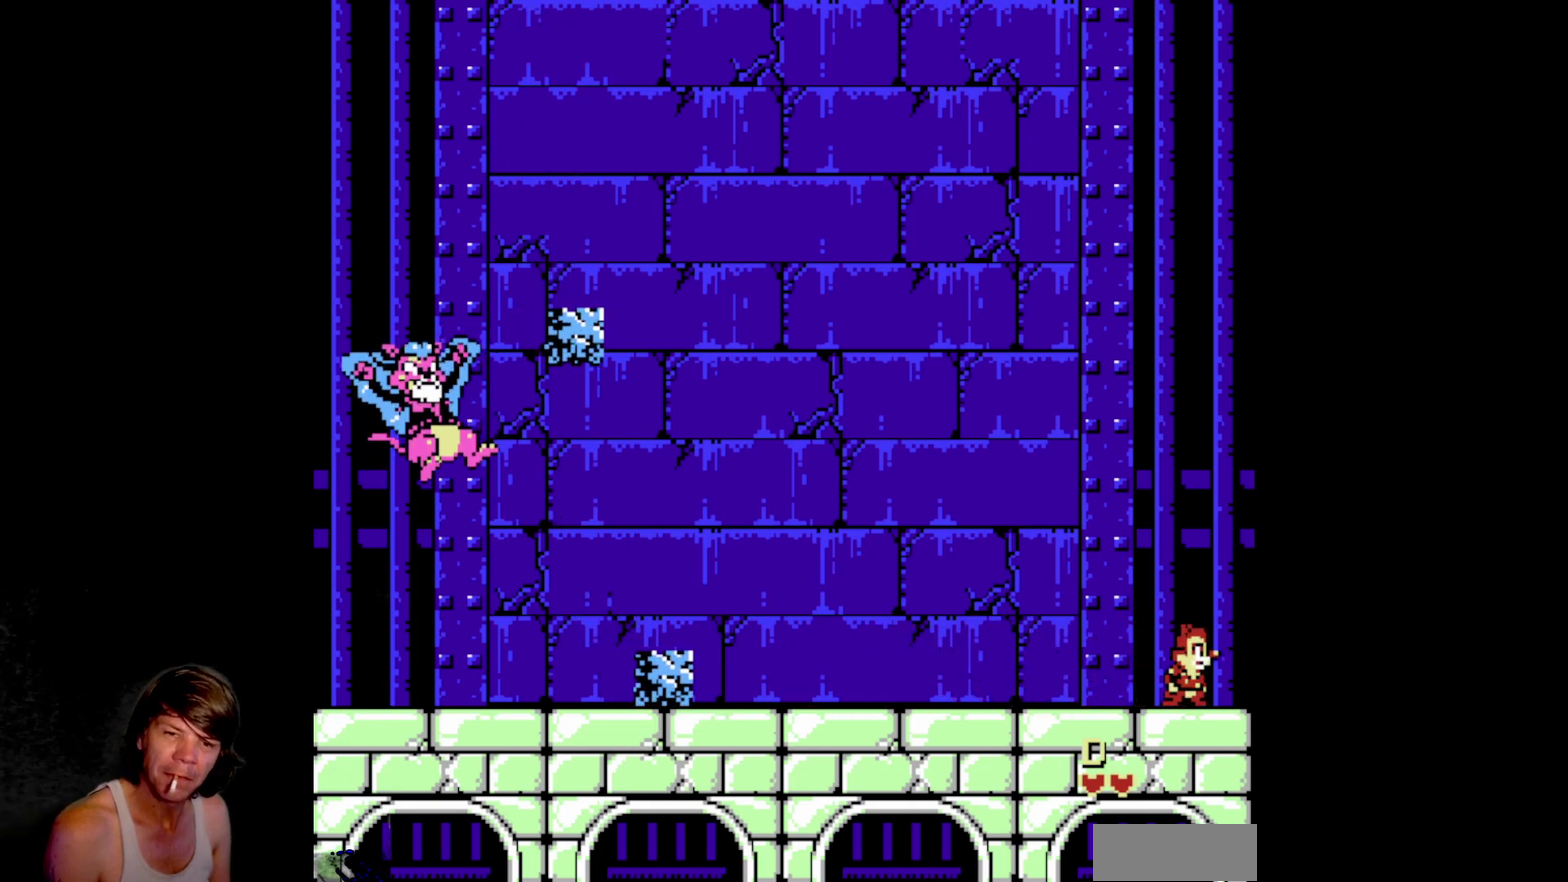
{"buttons": ["A"], "events": [[317, "A", "down"]]}
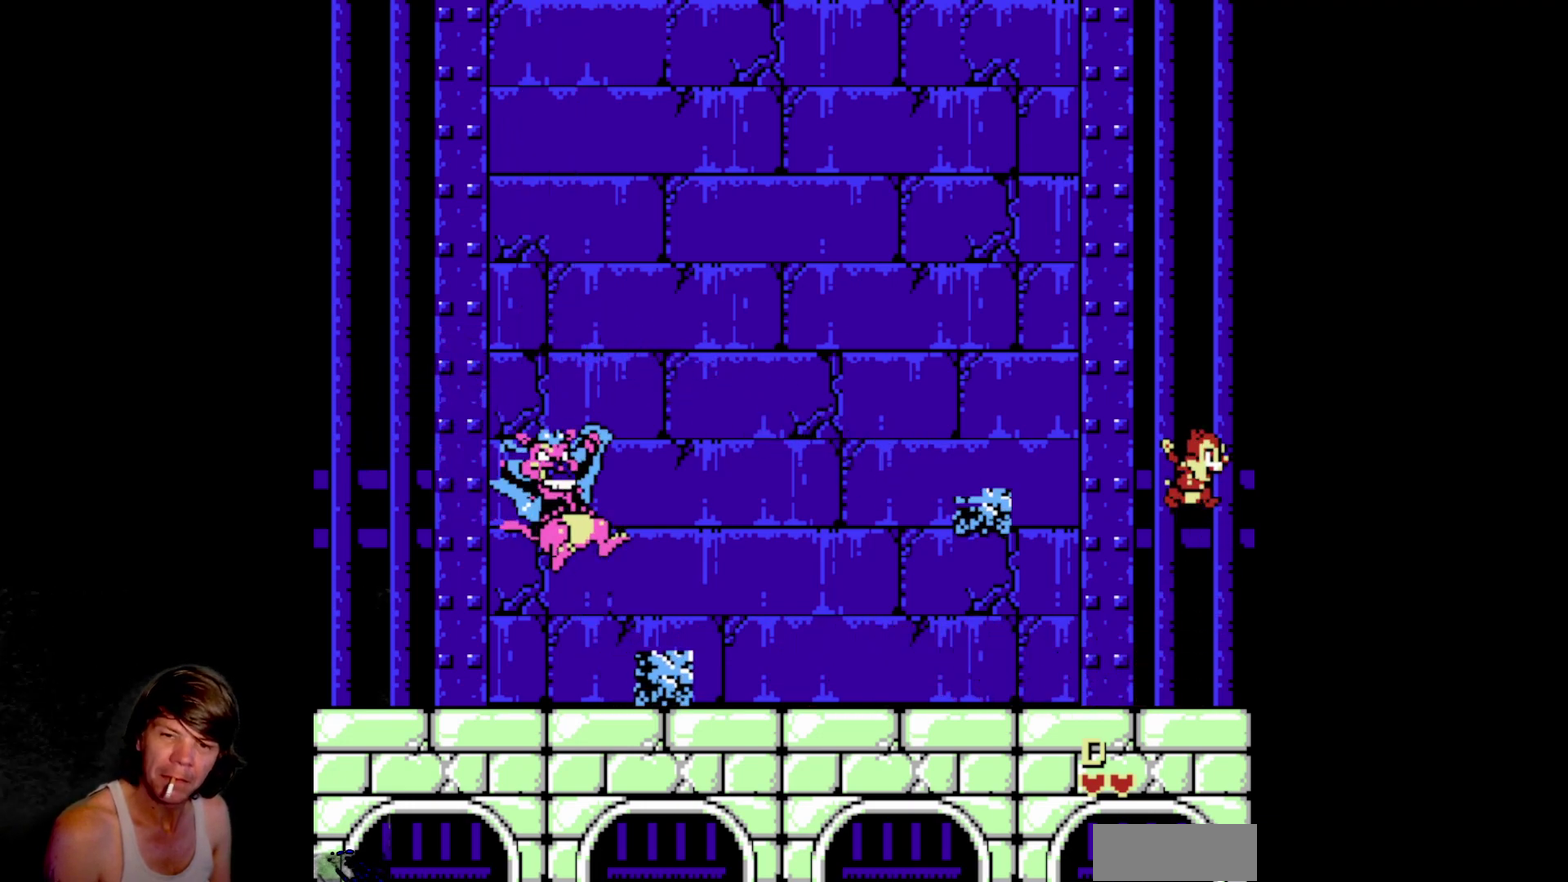
{"buttons": ["DPAD_LEFT"], "events": [[367, "A", "up"], [500, "DPAD_LEFT", "down"]]}
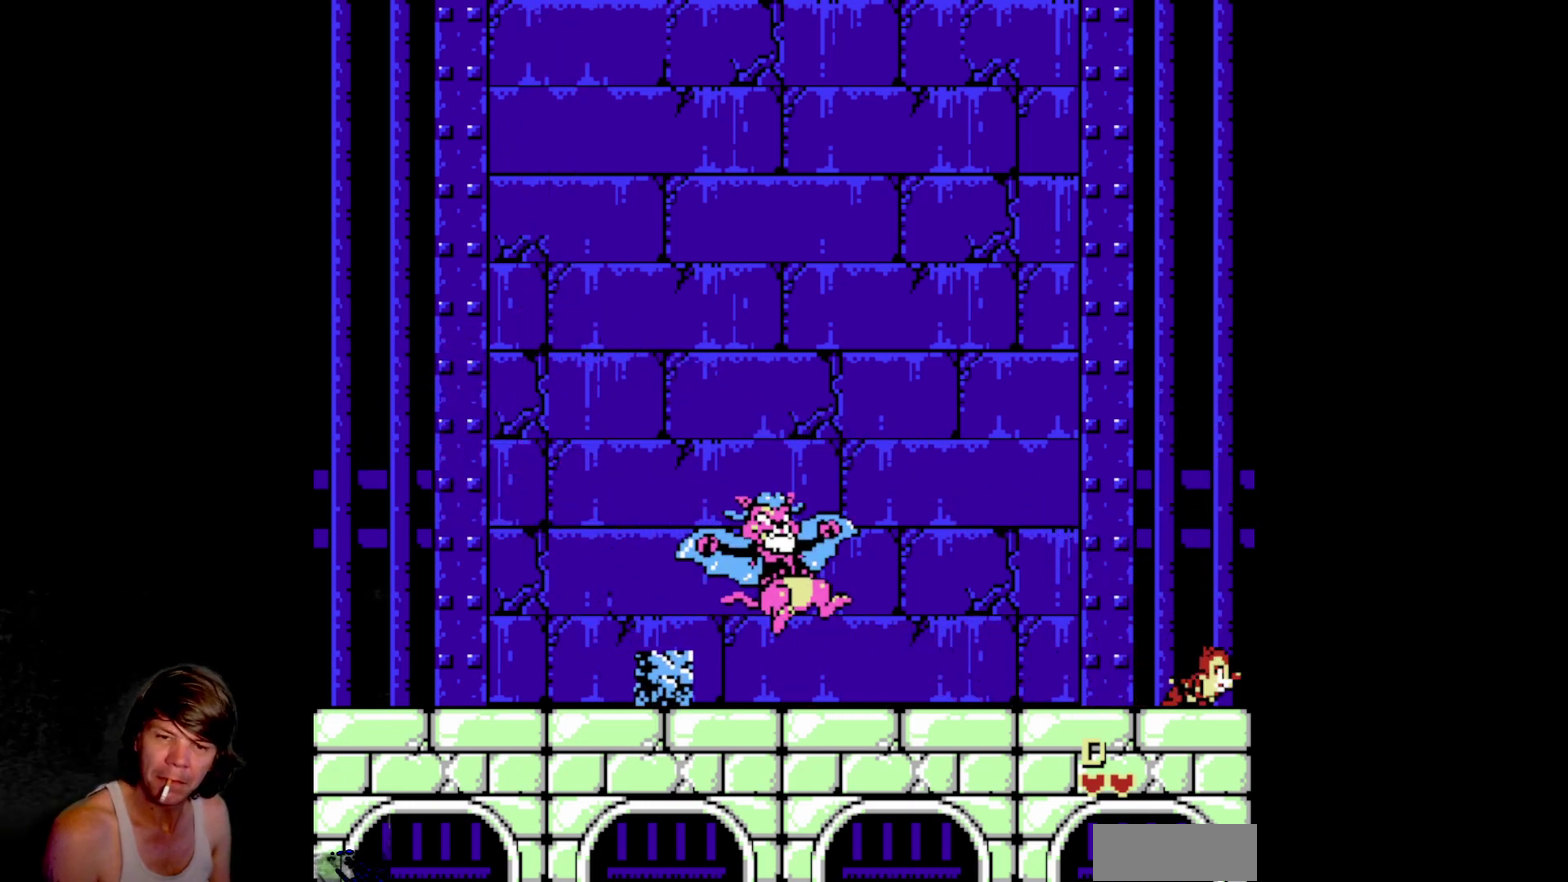
{"buttons": ["DPAD_LEFT"], "events": [[150, "DPAD_LEFT", "up"], [200, "DPAD_LEFT", "down"]]}
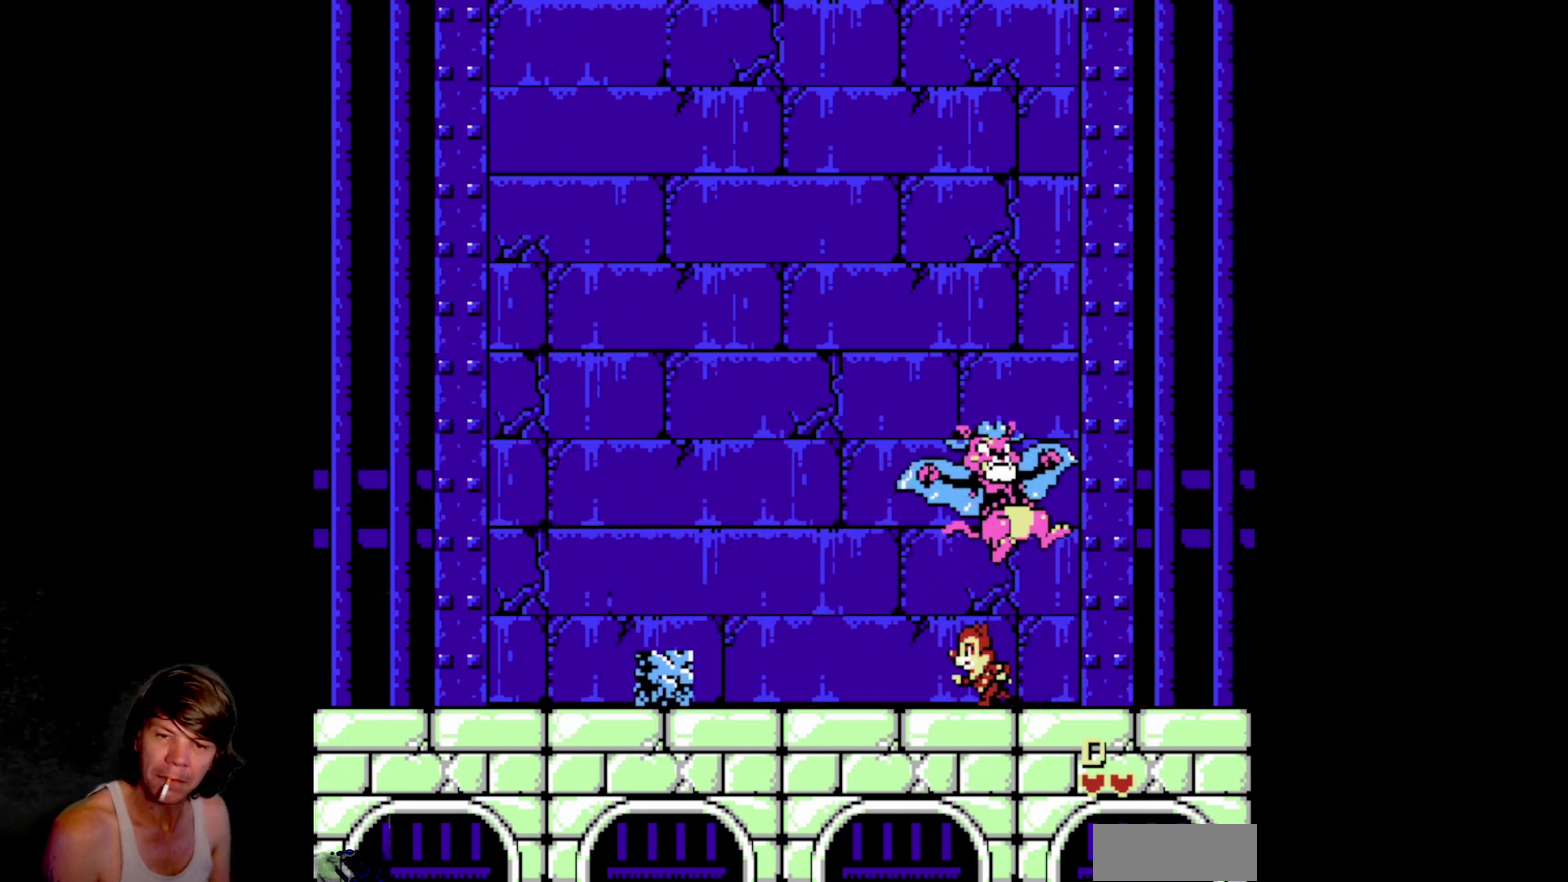
{"buttons": ["DPAD_LEFT"], "events": []}
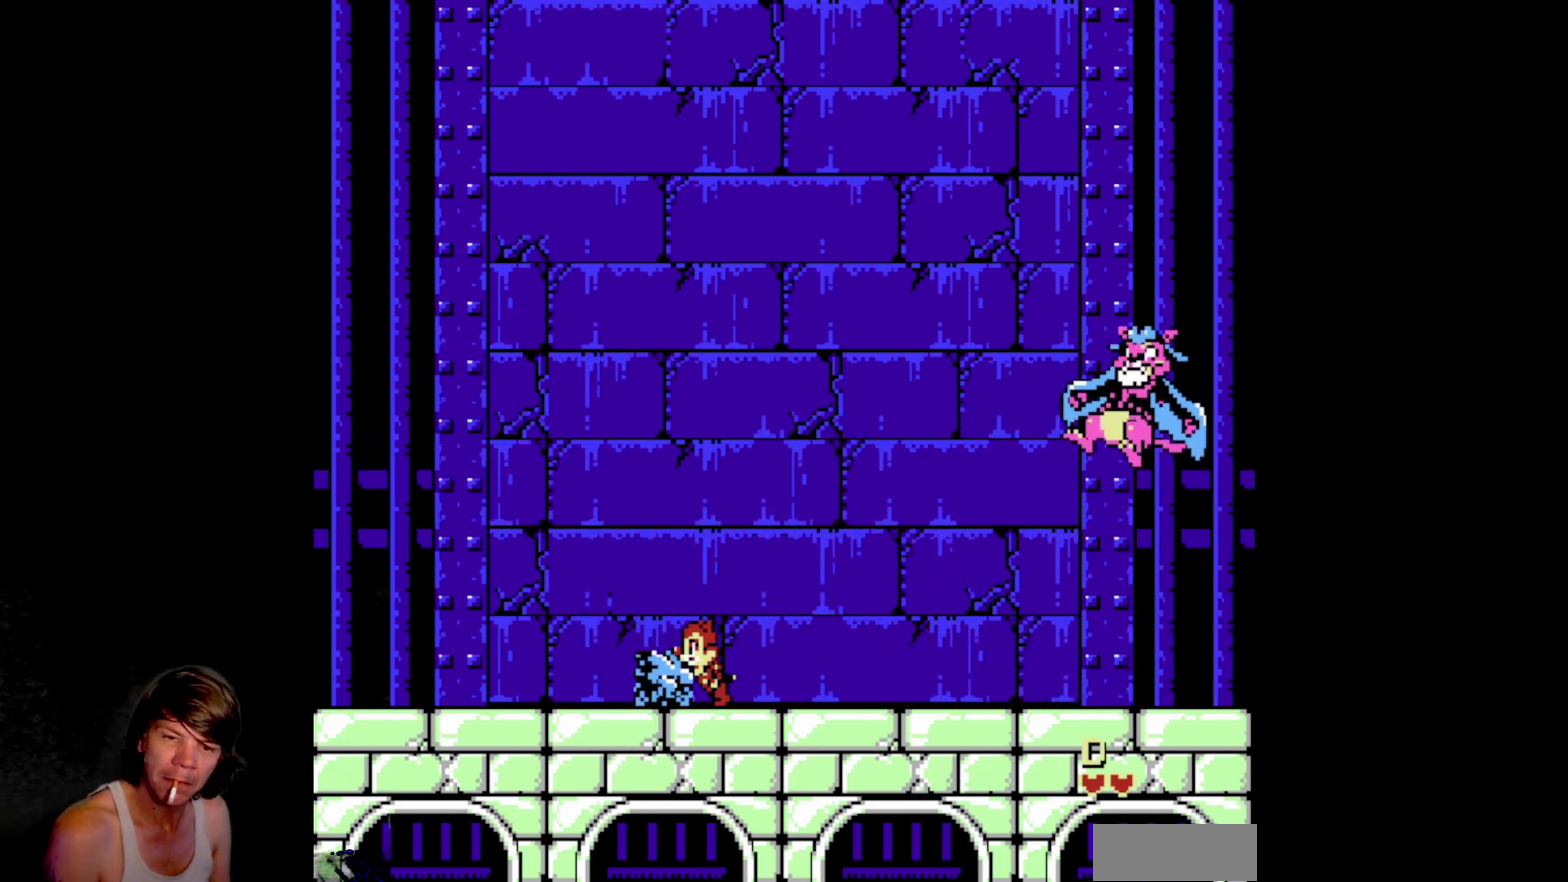
{"buttons": ["DPAD_RIGHT"], "events": [[117, "B", "down"], [250, "B", "up"], [334, "A", "down"], [334, "DPAD_LEFT", "up"], [367, "DPAD_RIGHT", "down"], [484, "A", "up"]]}
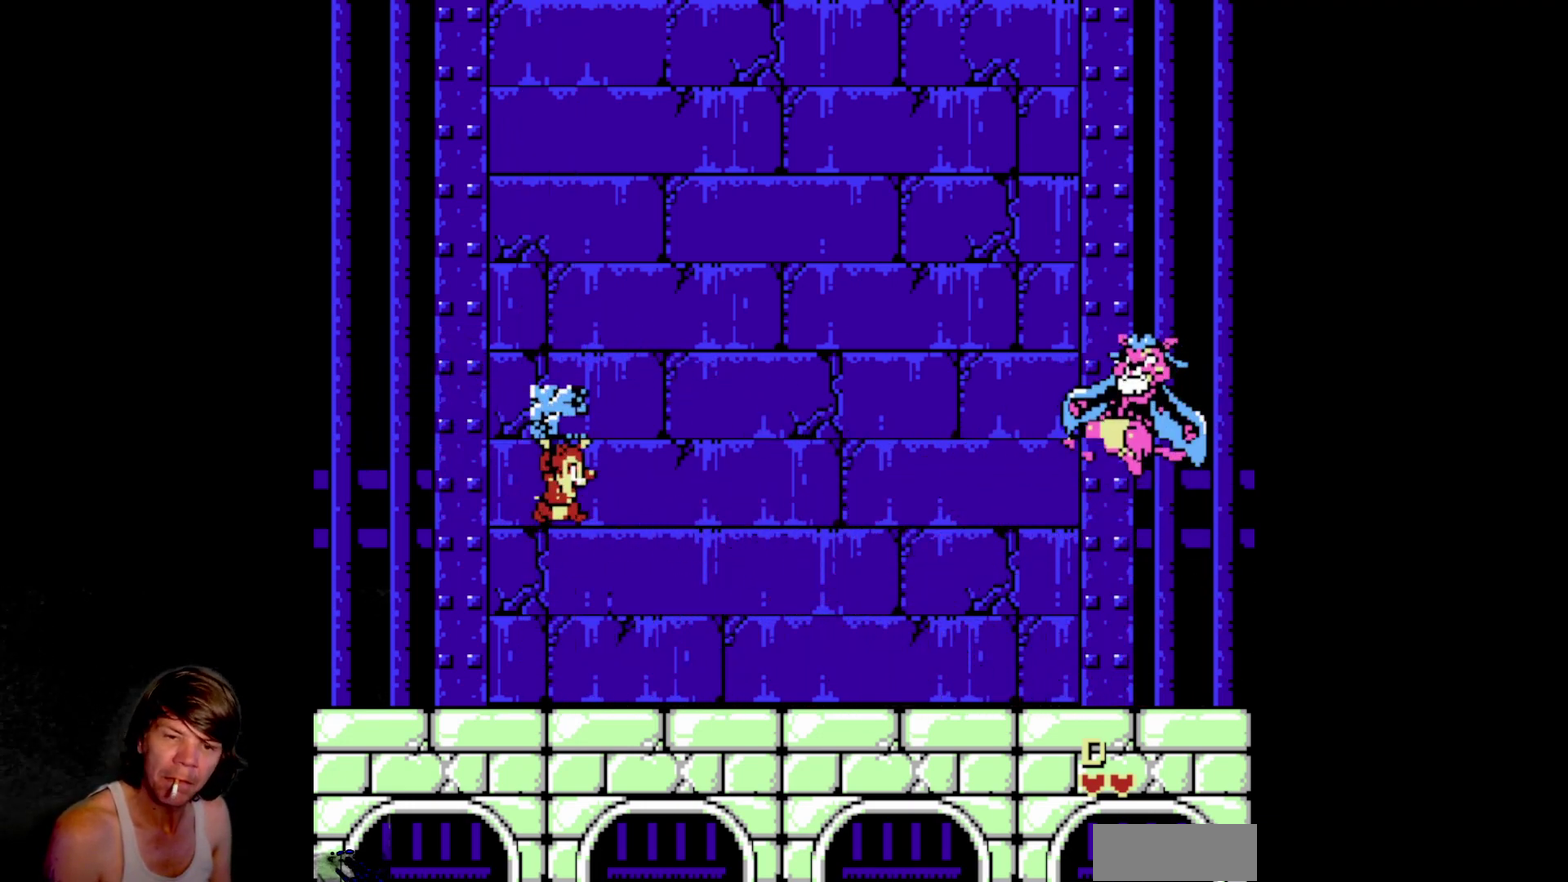
{"buttons": [], "events": [[17, "B", "down"], [184, "B", "up"], [267, "DPAD_RIGHT", "up"]]}
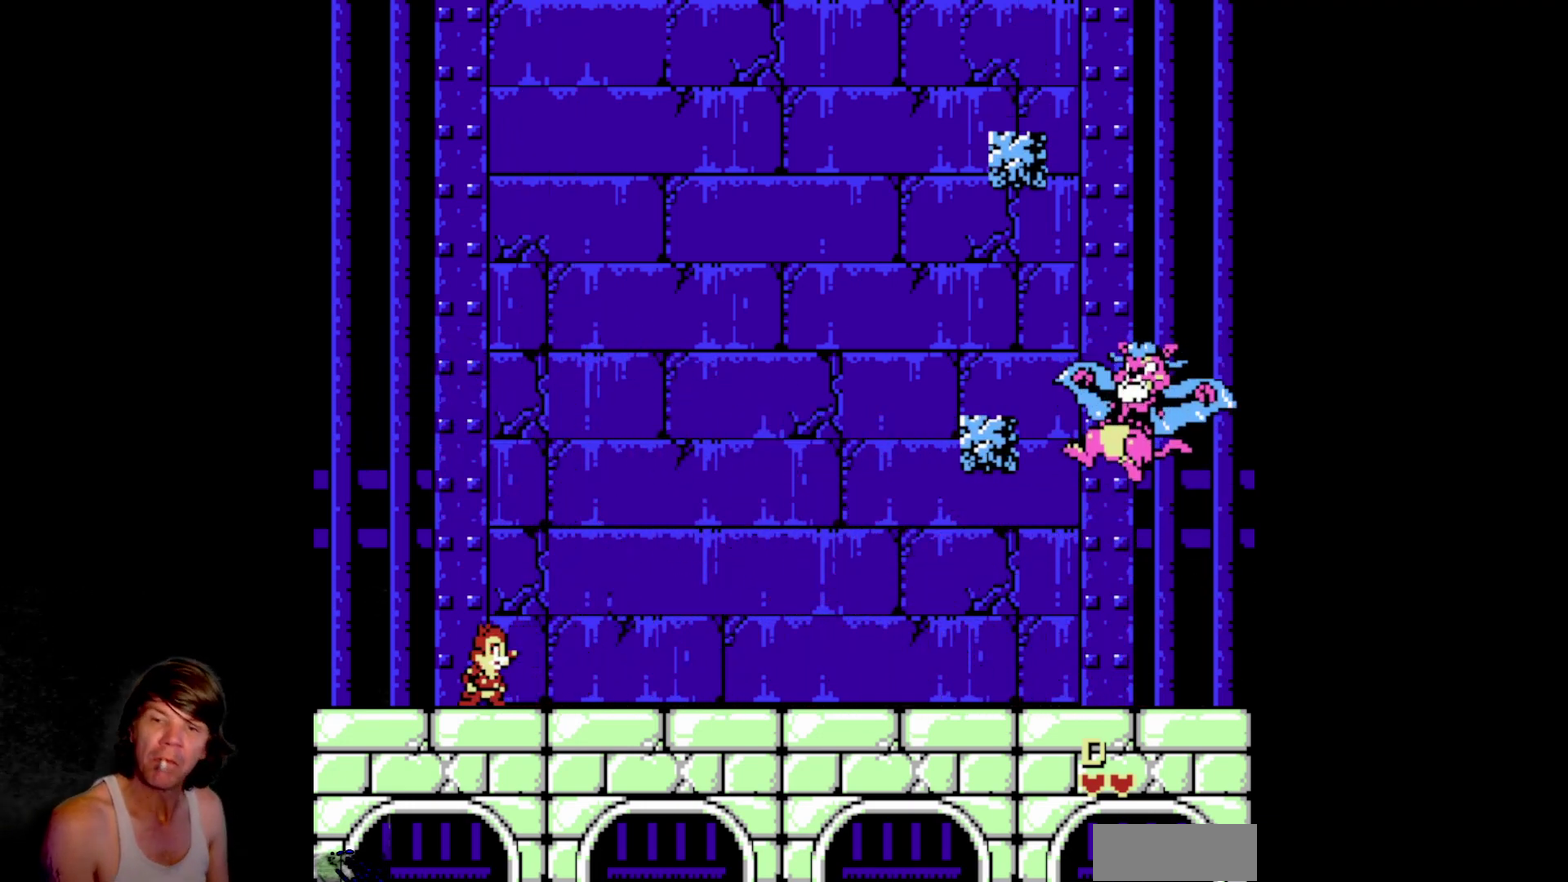
{"buttons": ["A", "DPAD_RIGHT"], "events": [[467, "DPAD_RIGHT", "down"], [500, "A", "down"]]}
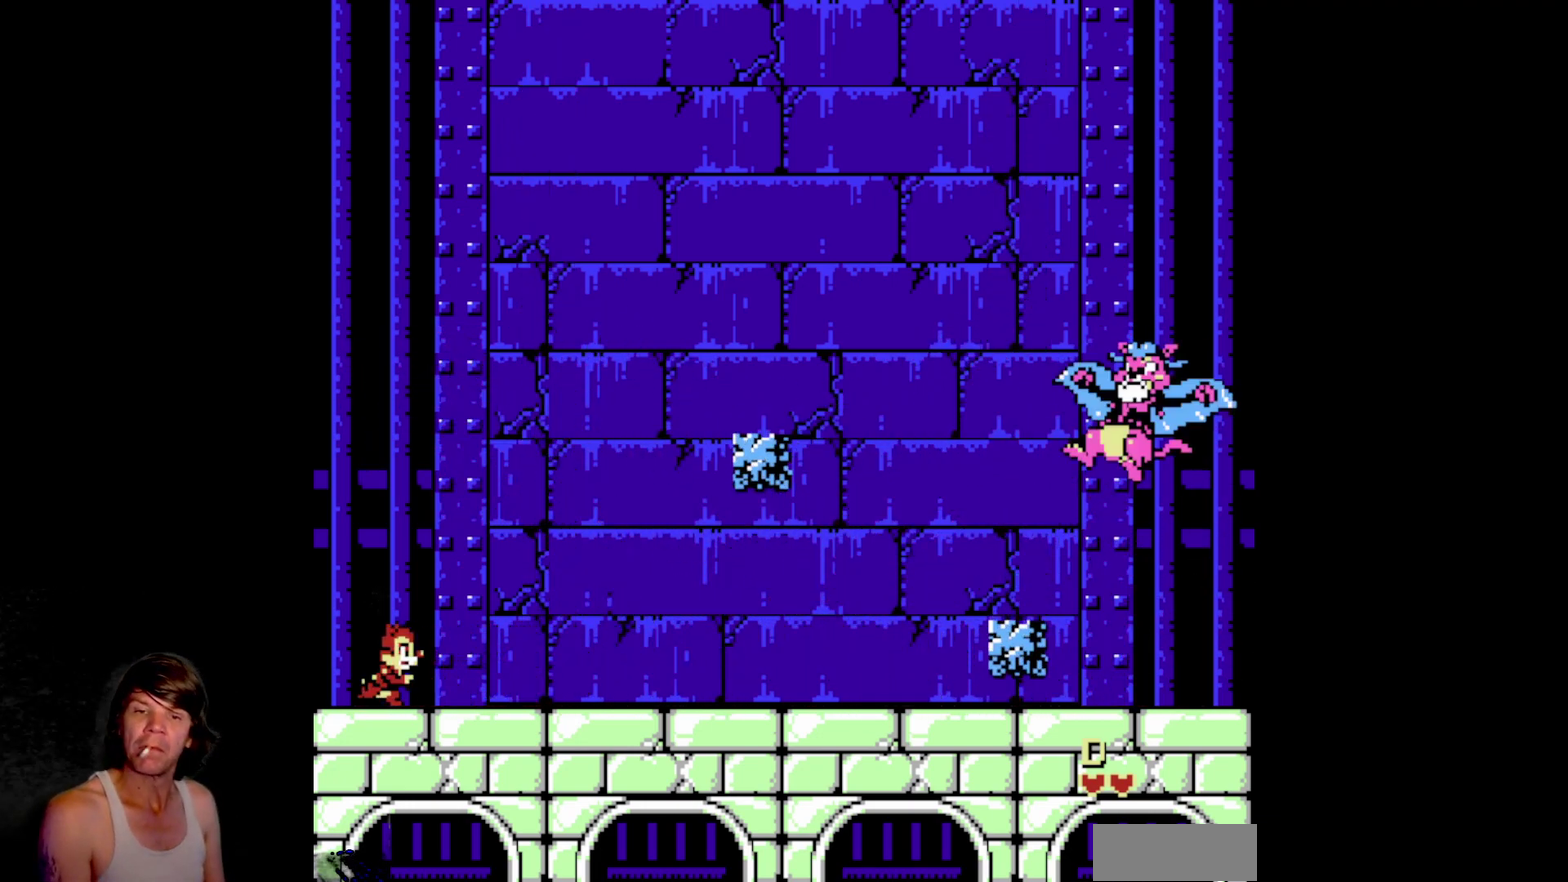
{"buttons": ["DPAD_RIGHT"], "events": [[417, "A", "up"]]}
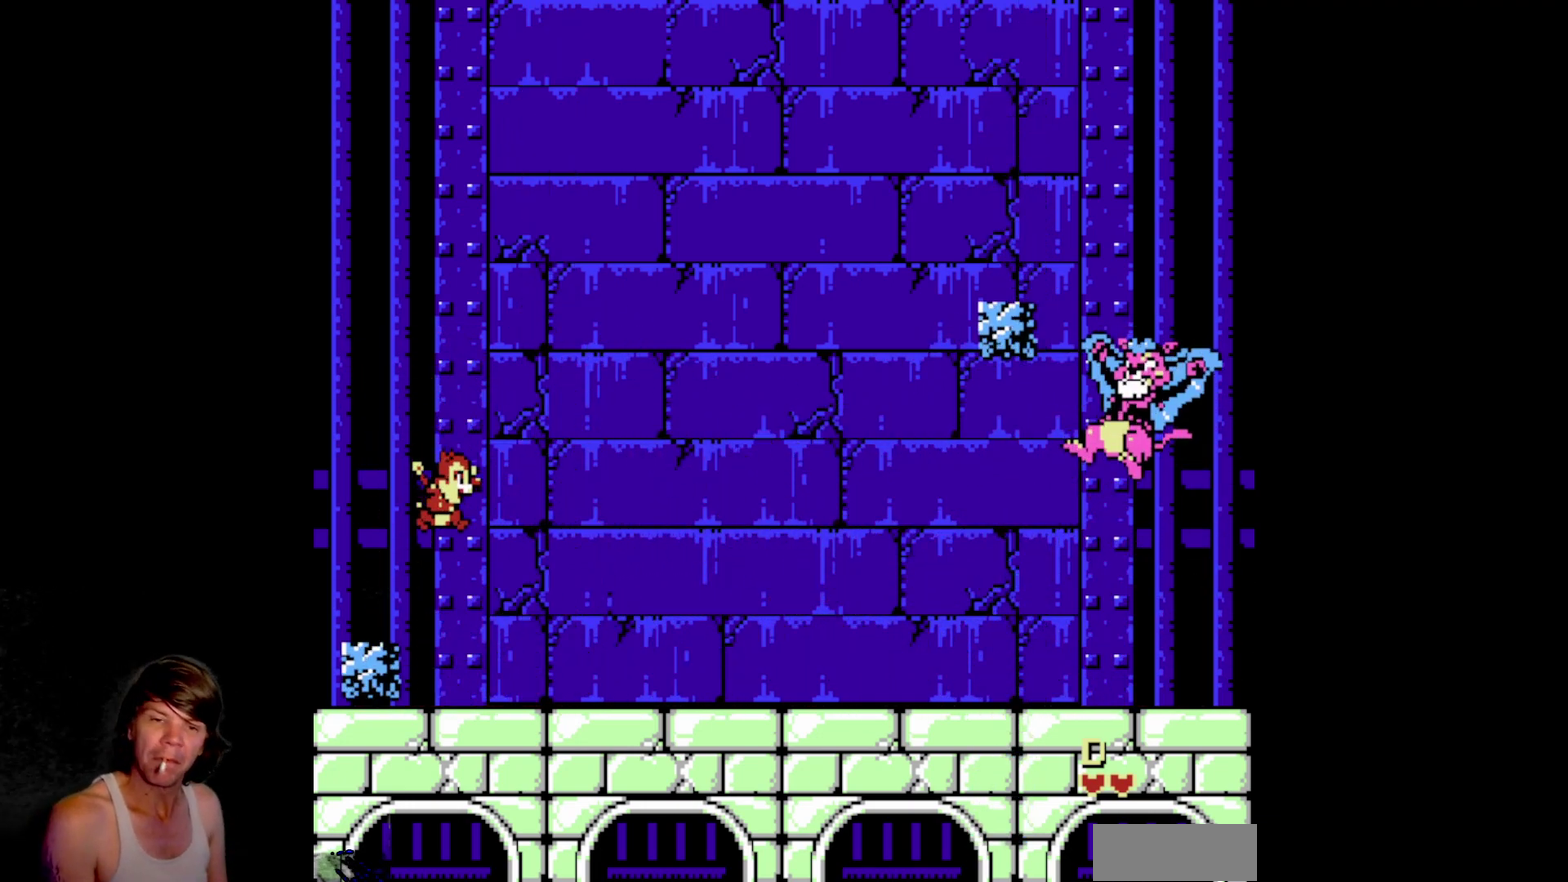
{"buttons": [], "events": [[484, "DPAD_RIGHT", "up"]]}
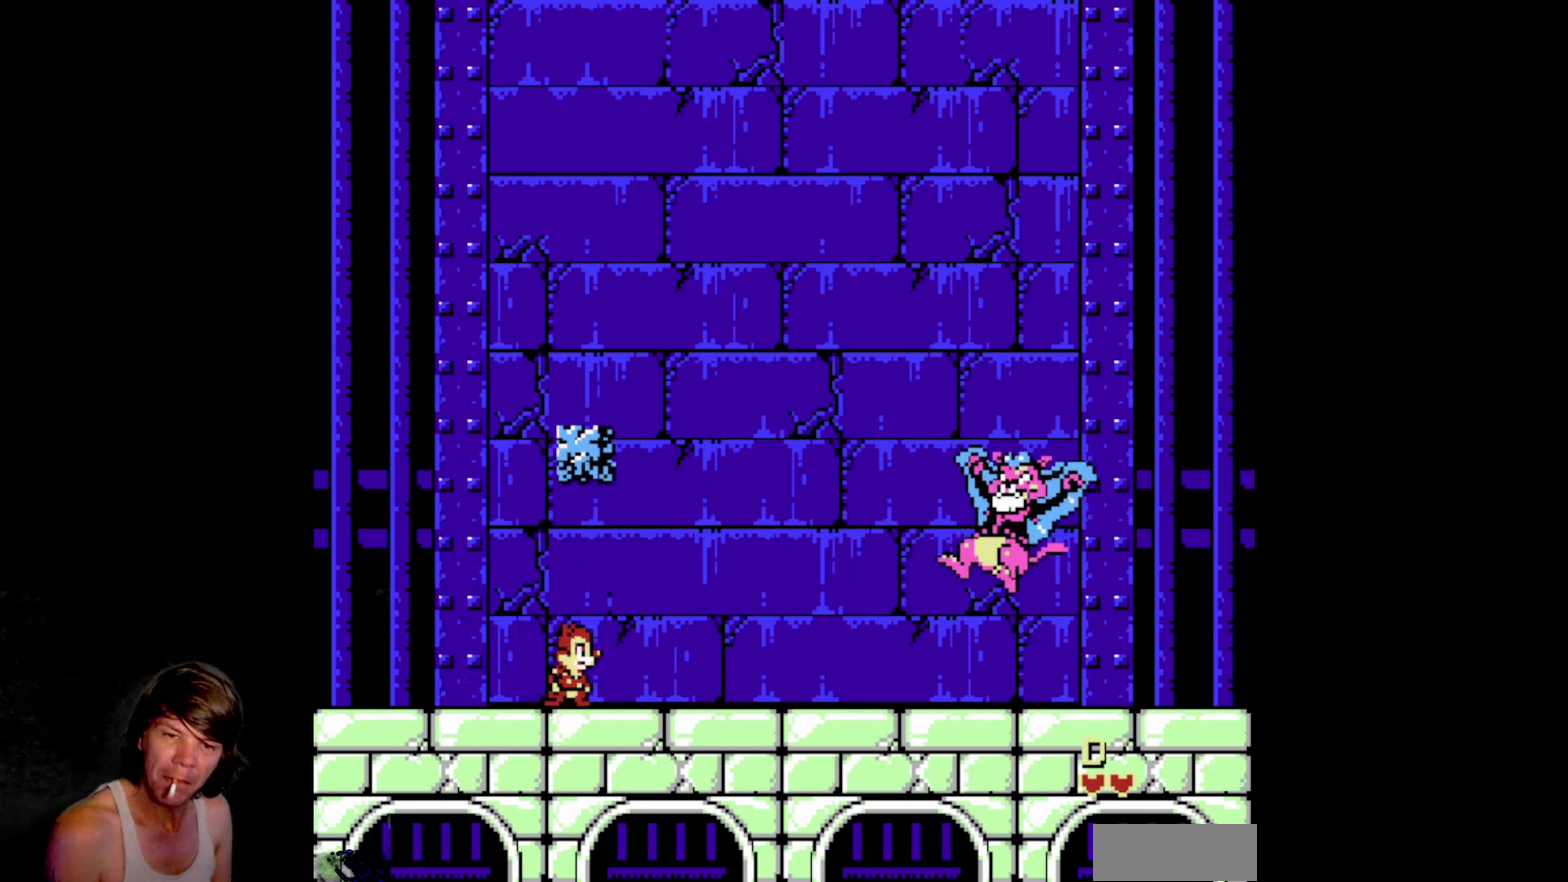
{"buttons": ["A", "DPAD_RIGHT"], "events": [[217, "DPAD_RIGHT", "down"], [250, "A", "down"]]}
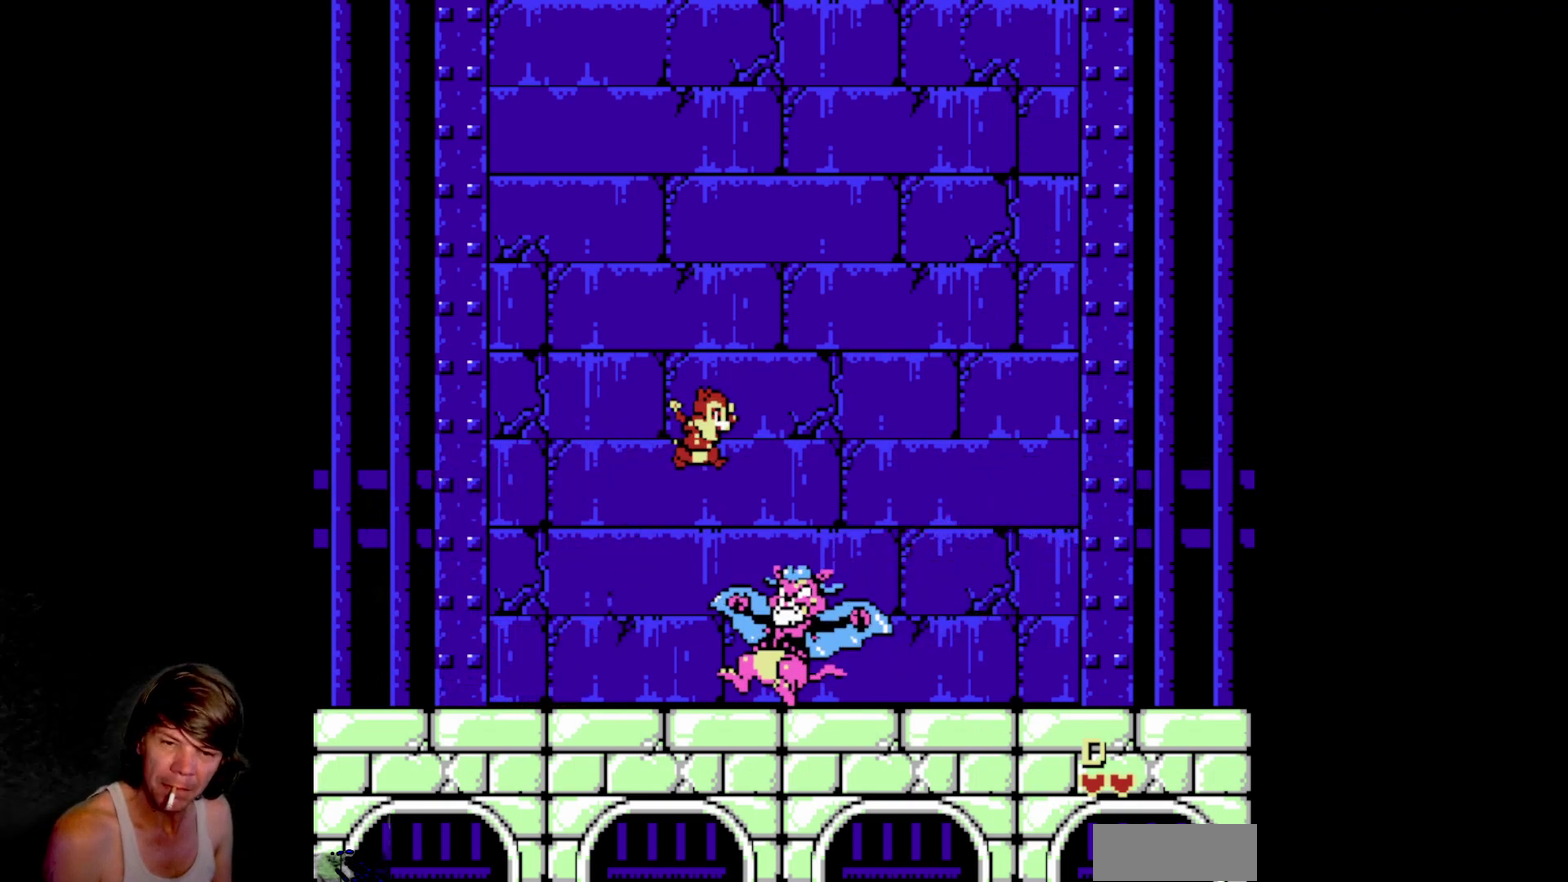
{"buttons": ["DPAD_LEFT"], "events": [[200, "A", "up"], [317, "DPAD_RIGHT", "up"], [450, "DPAD_LEFT", "down"]]}
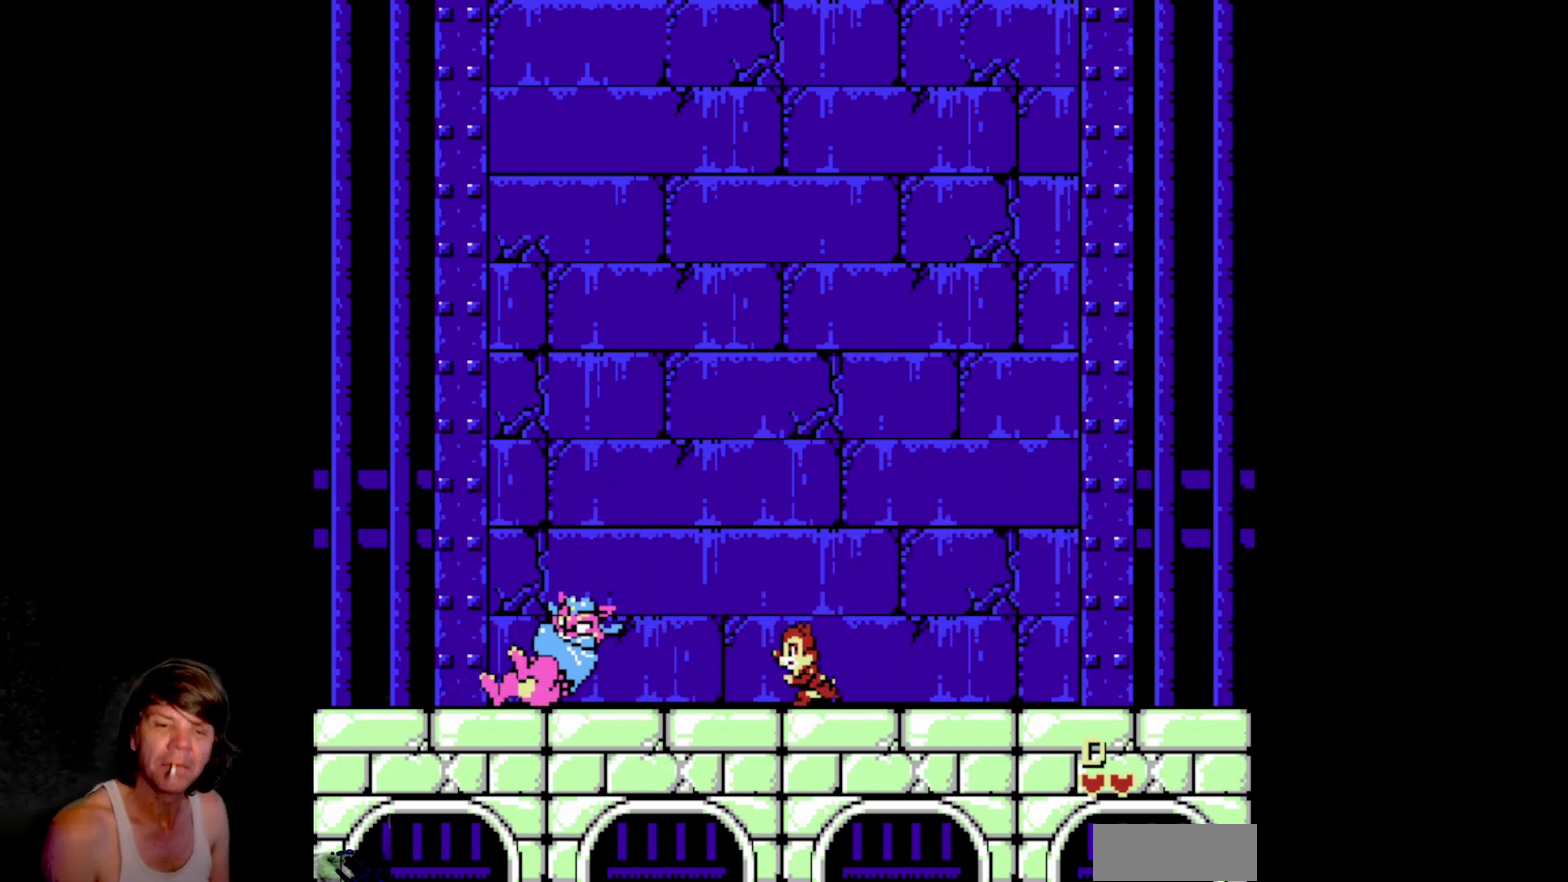
{"buttons": ["DPAD_LEFT"], "events": [[167, "DPAD_LEFT", "up"], [434, "DPAD_LEFT", "down"]]}
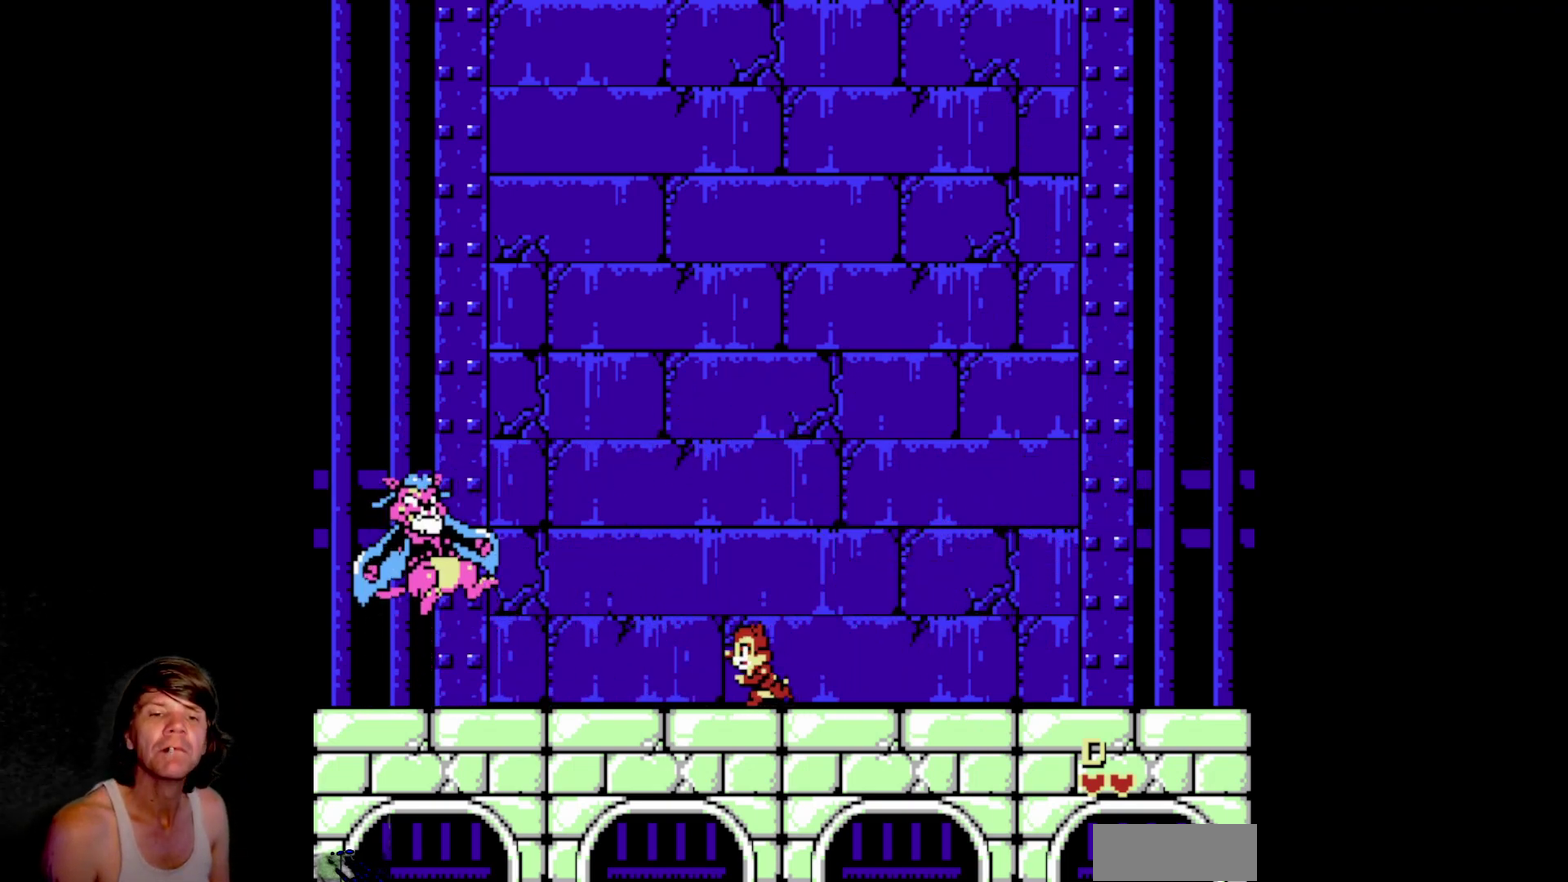
{"buttons": [], "events": [[484, "DPAD_LEFT", "up"]]}
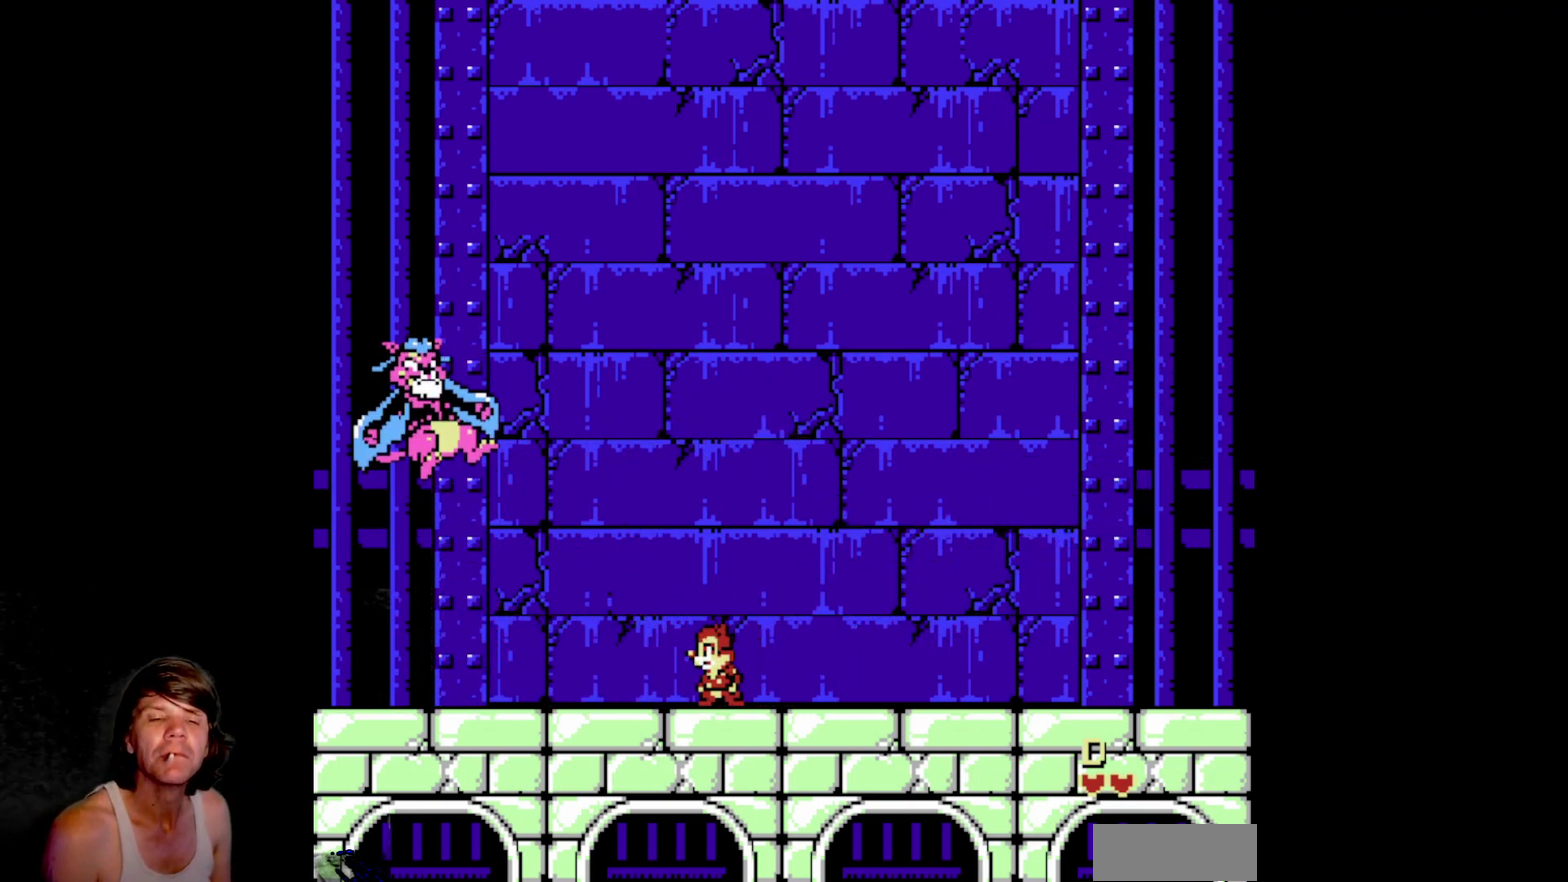
{"buttons": ["DPAD_LEFT"], "events": [[200, "DPAD_LEFT", "down"]]}
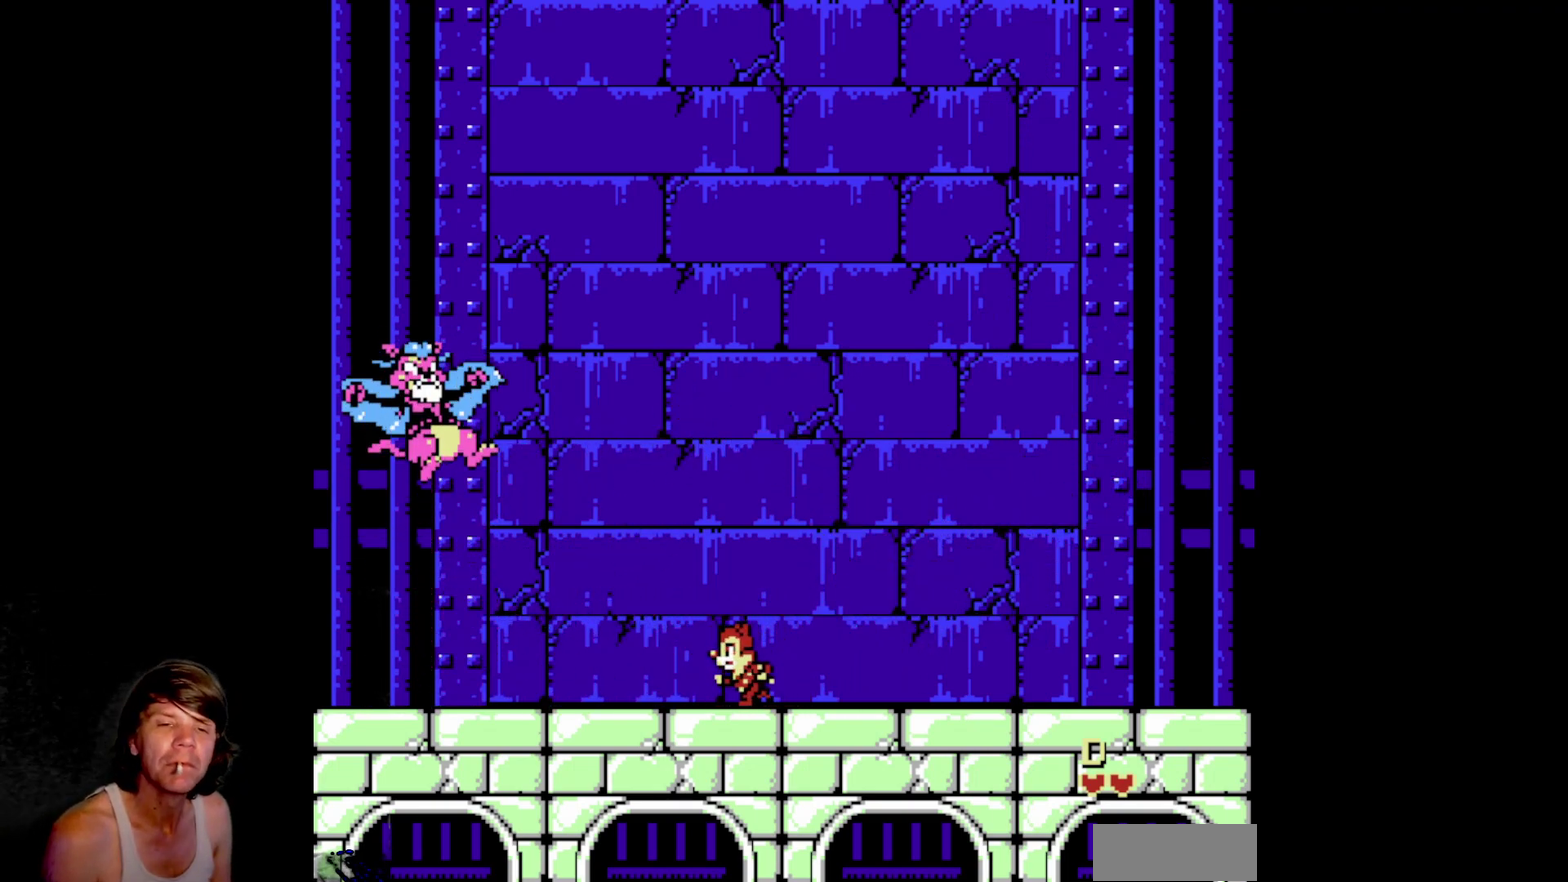
{"buttons": ["DPAD_LEFT"], "events": []}
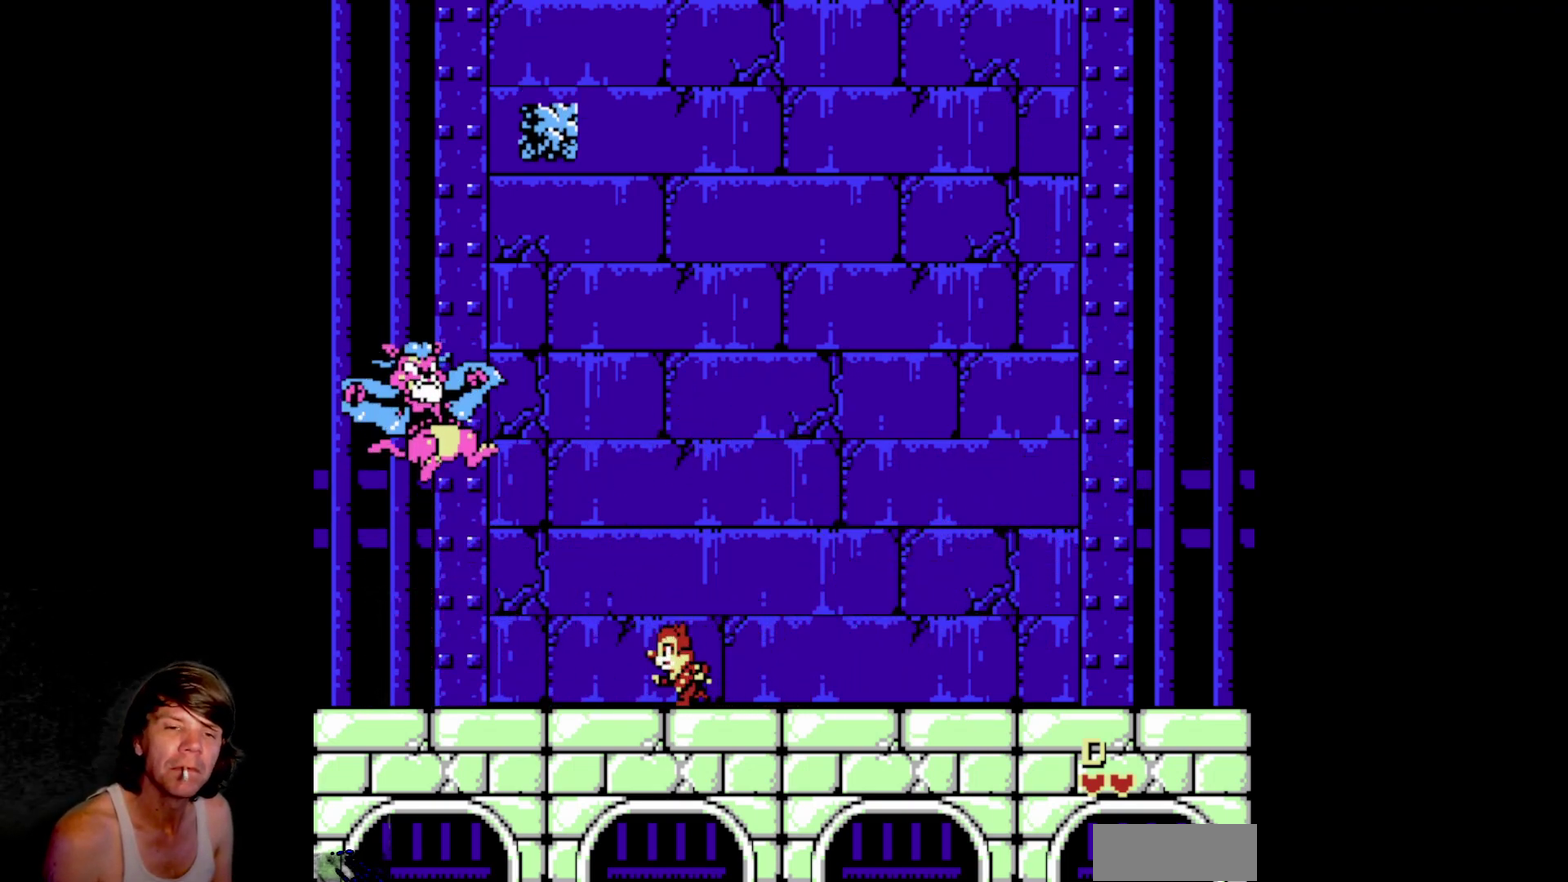
{"buttons": ["DPAD_RIGHT"], "events": [[284, "DPAD_LEFT", "up"], [317, "DPAD_RIGHT", "down"]]}
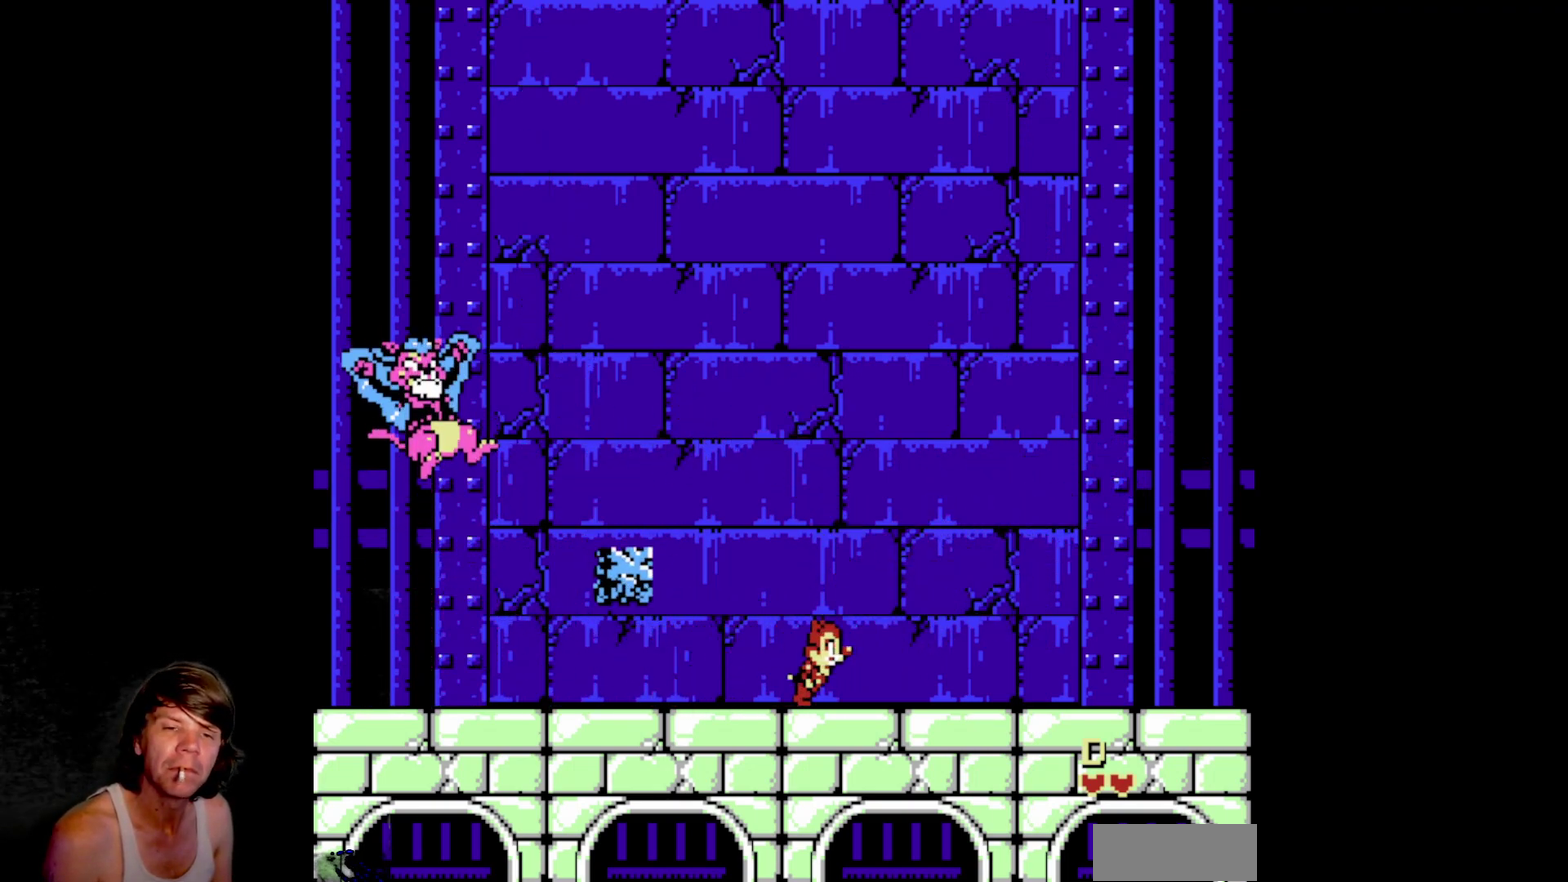
{"buttons": ["DPAD_RIGHT"], "events": []}
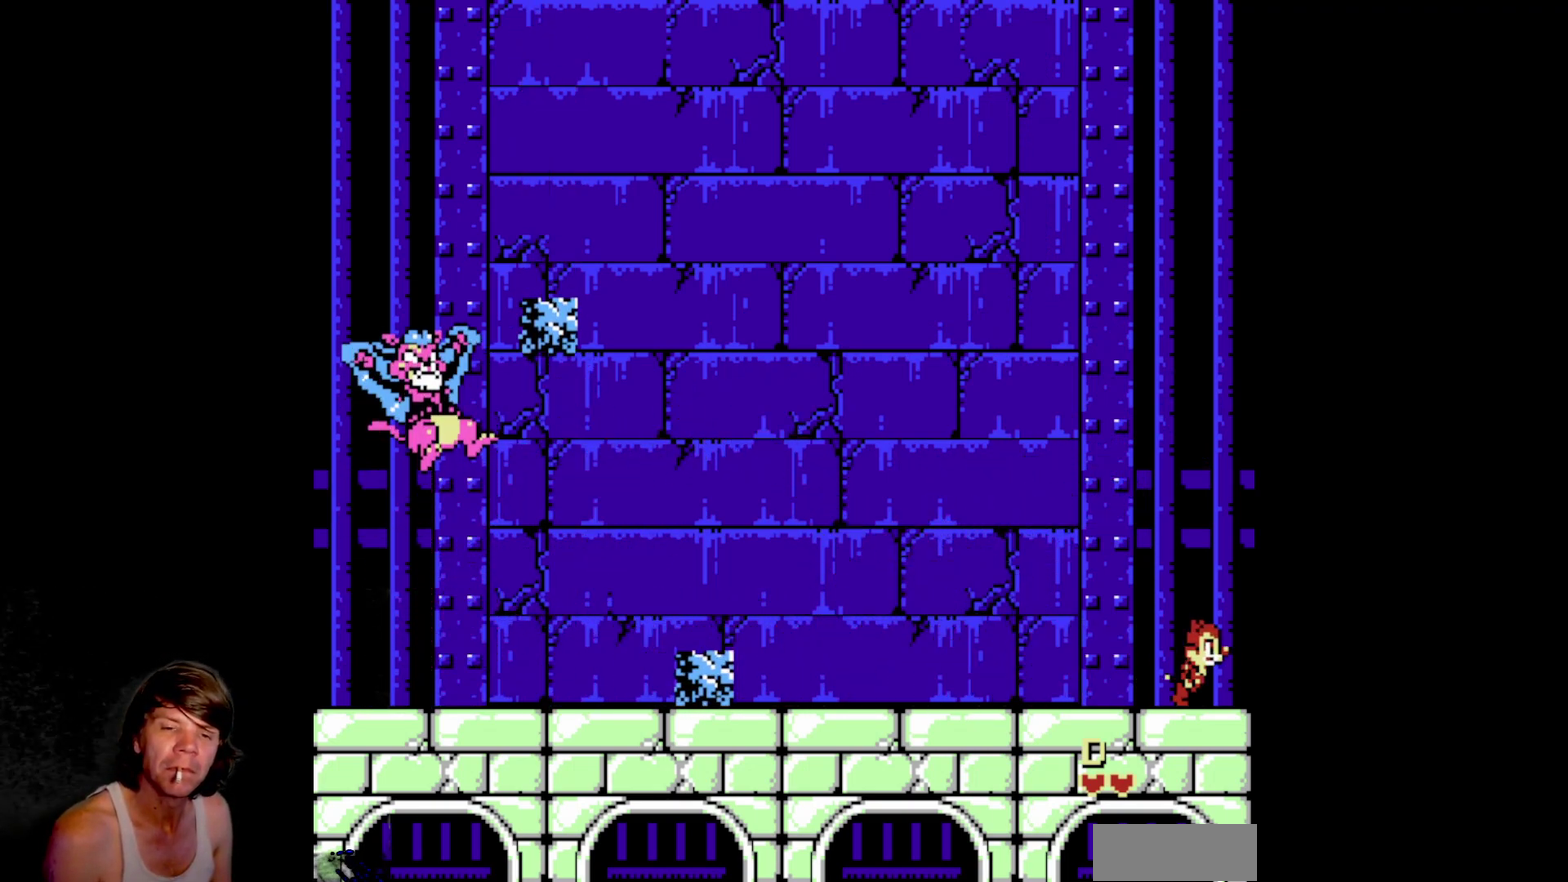
{"buttons": ["A"], "events": [[417, "DPAD_RIGHT", "up"], [467, "A", "down"]]}
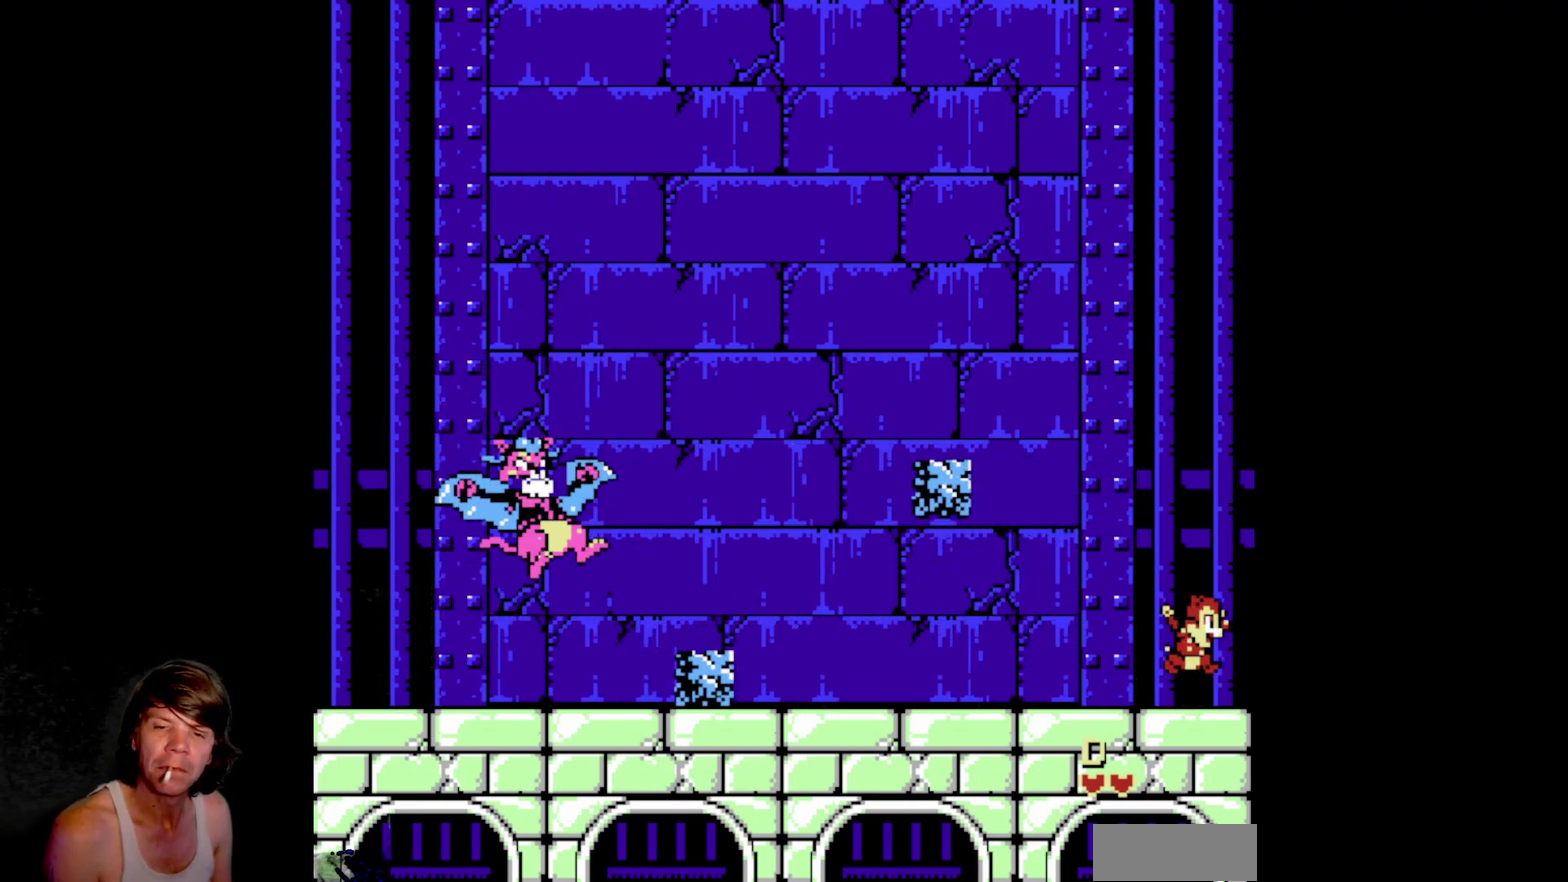
{"buttons": [], "events": [[400, "A", "up"]]}
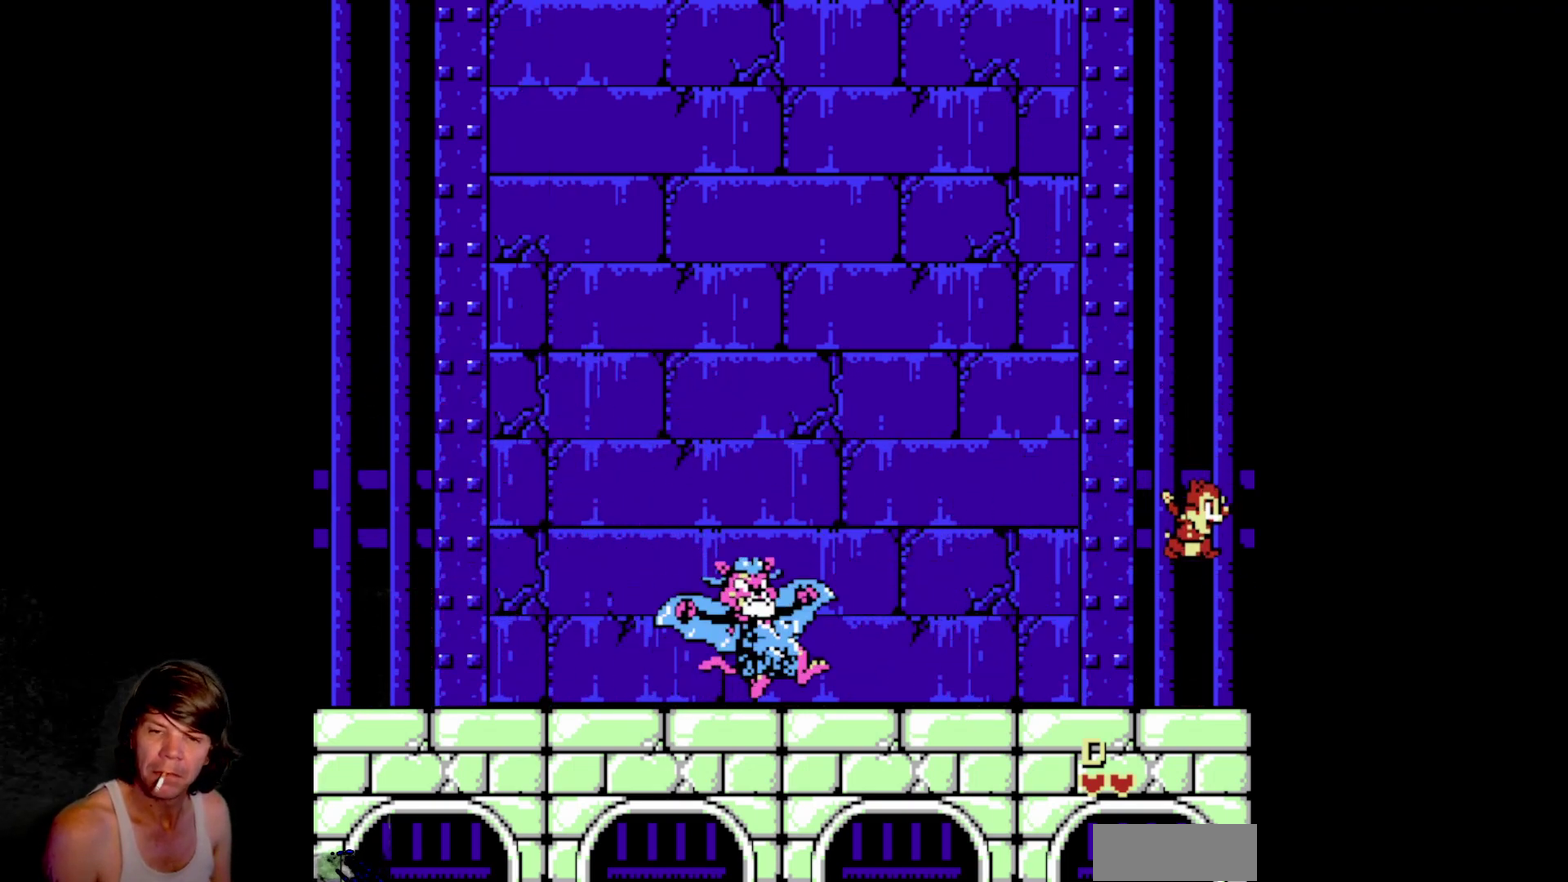
{"buttons": ["A", "DPAD_LEFT"], "events": [[117, "DPAD_LEFT", "down"], [217, "A", "down"]]}
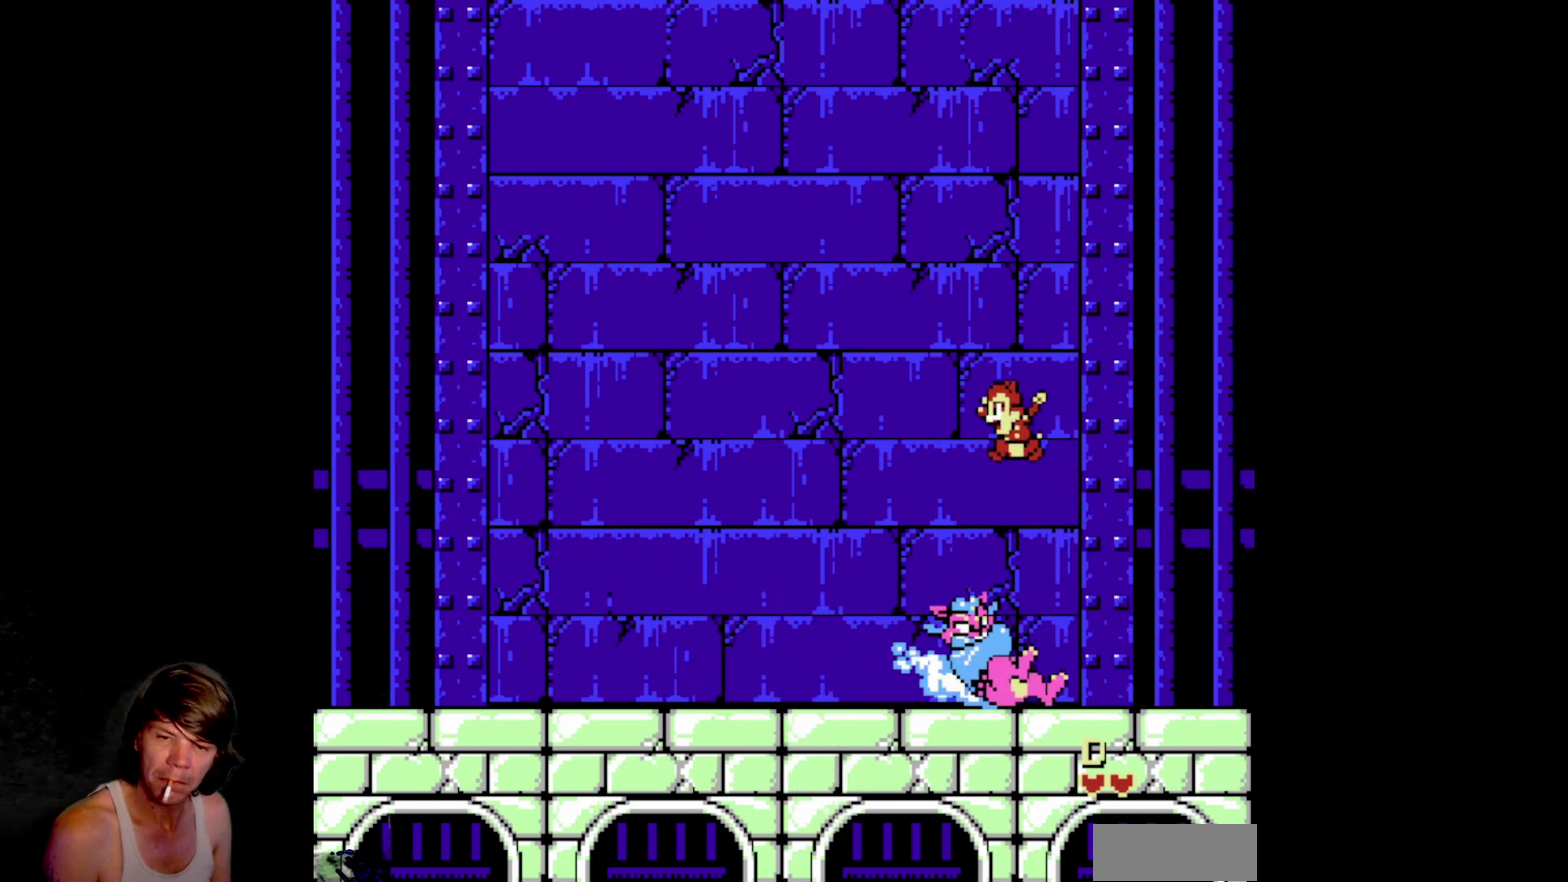
{"buttons": [], "events": [[50, "A", "up"], [434, "DPAD_LEFT", "up"]]}
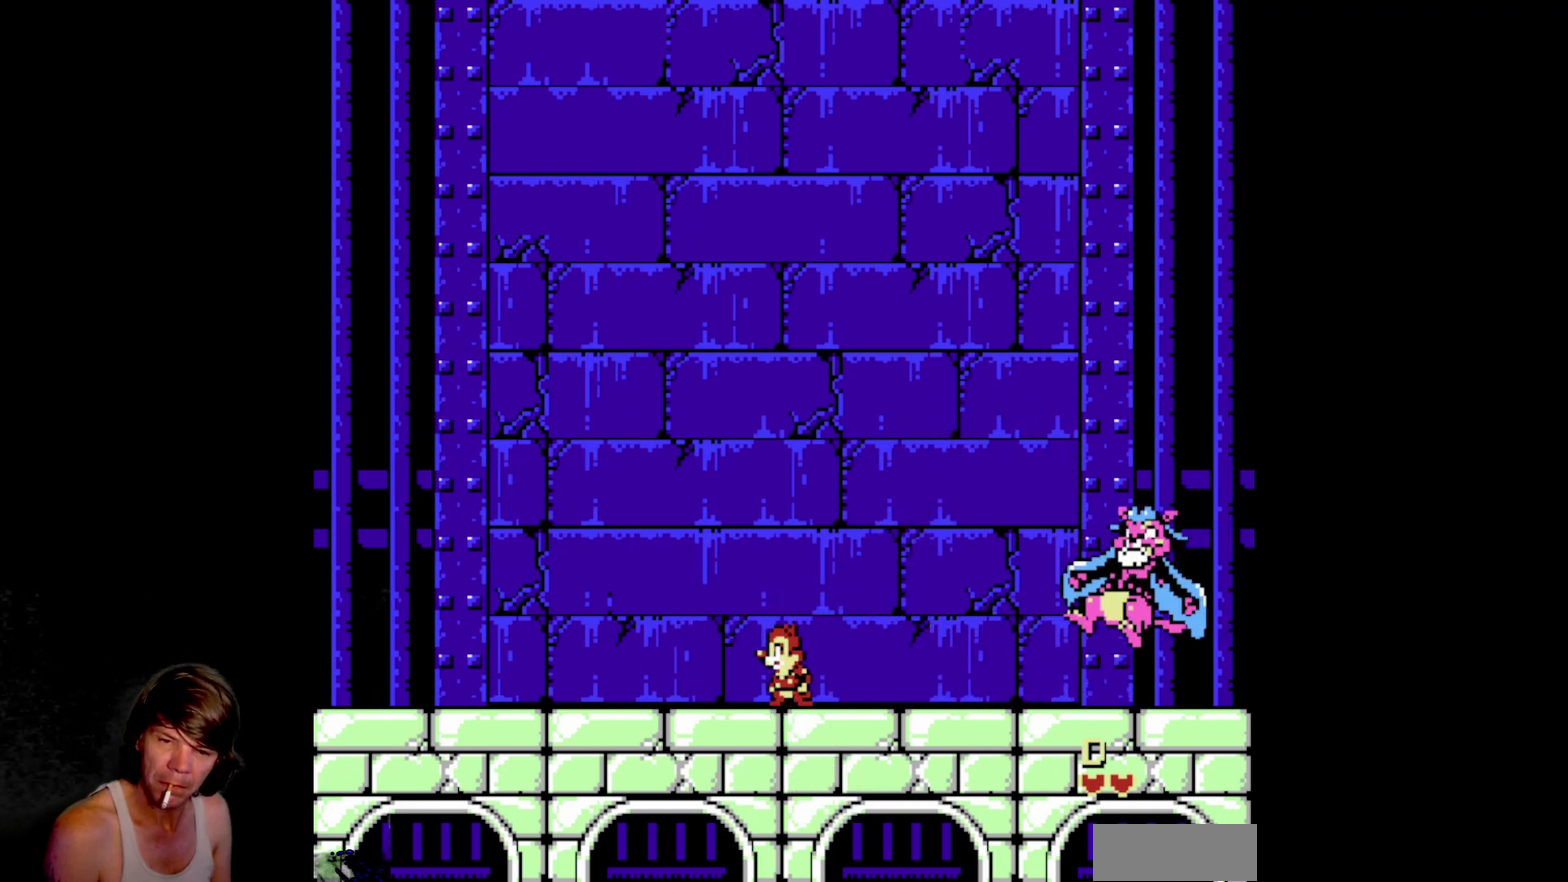
{"buttons": ["DPAD_RIGHT"], "events": [[17, "DPAD_RIGHT", "down"]]}